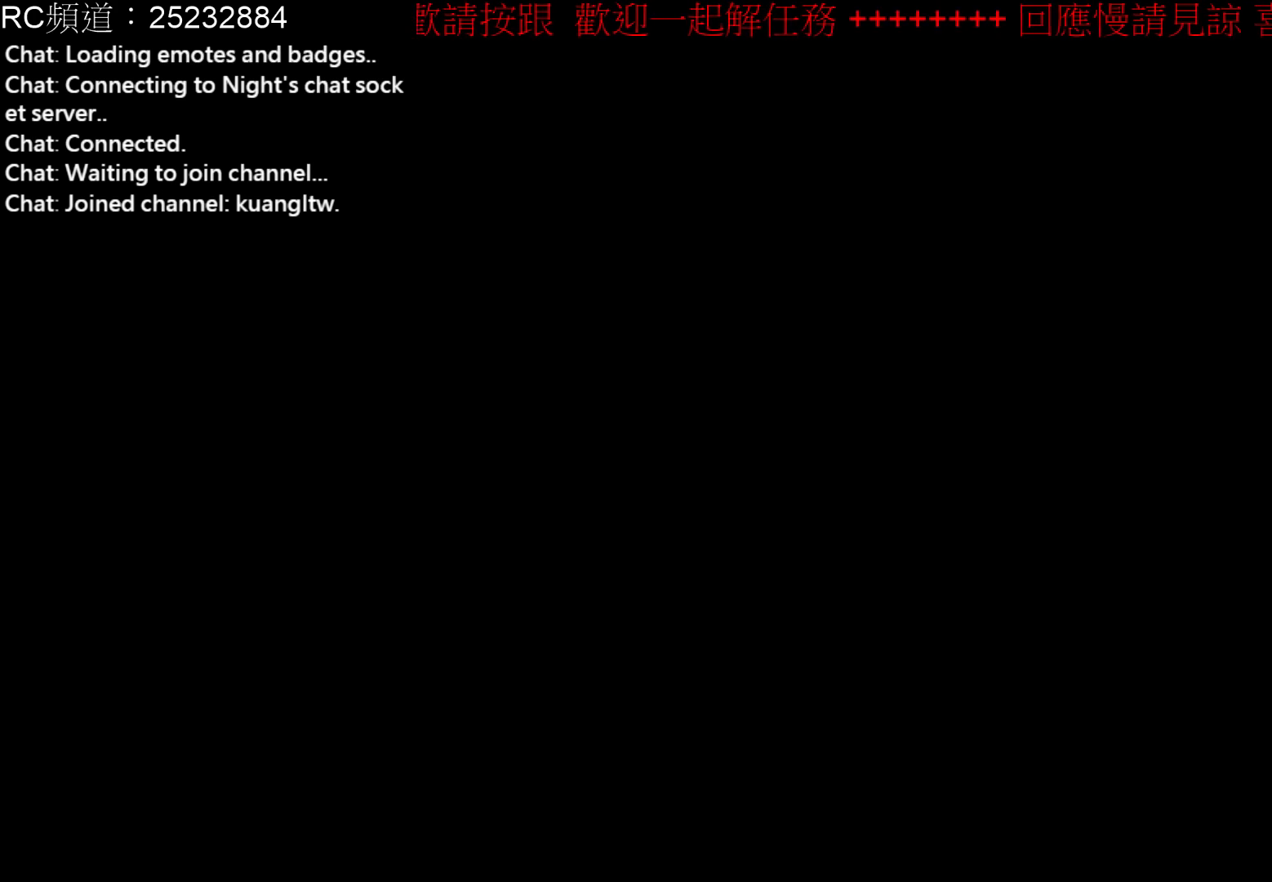
Gameplay with a controller (Xbox layout); each line is a JSON object with the inputs held at the frame after it. "events" lists button and stick changes between this image and that frame as [ms after this image, input, new state], when the widget could be followed in between. Not read: L3 R3.
{"buttons": [], "left_stick": "up", "right_stick": "center", "events": [[267, "left_stick", "up"]]}
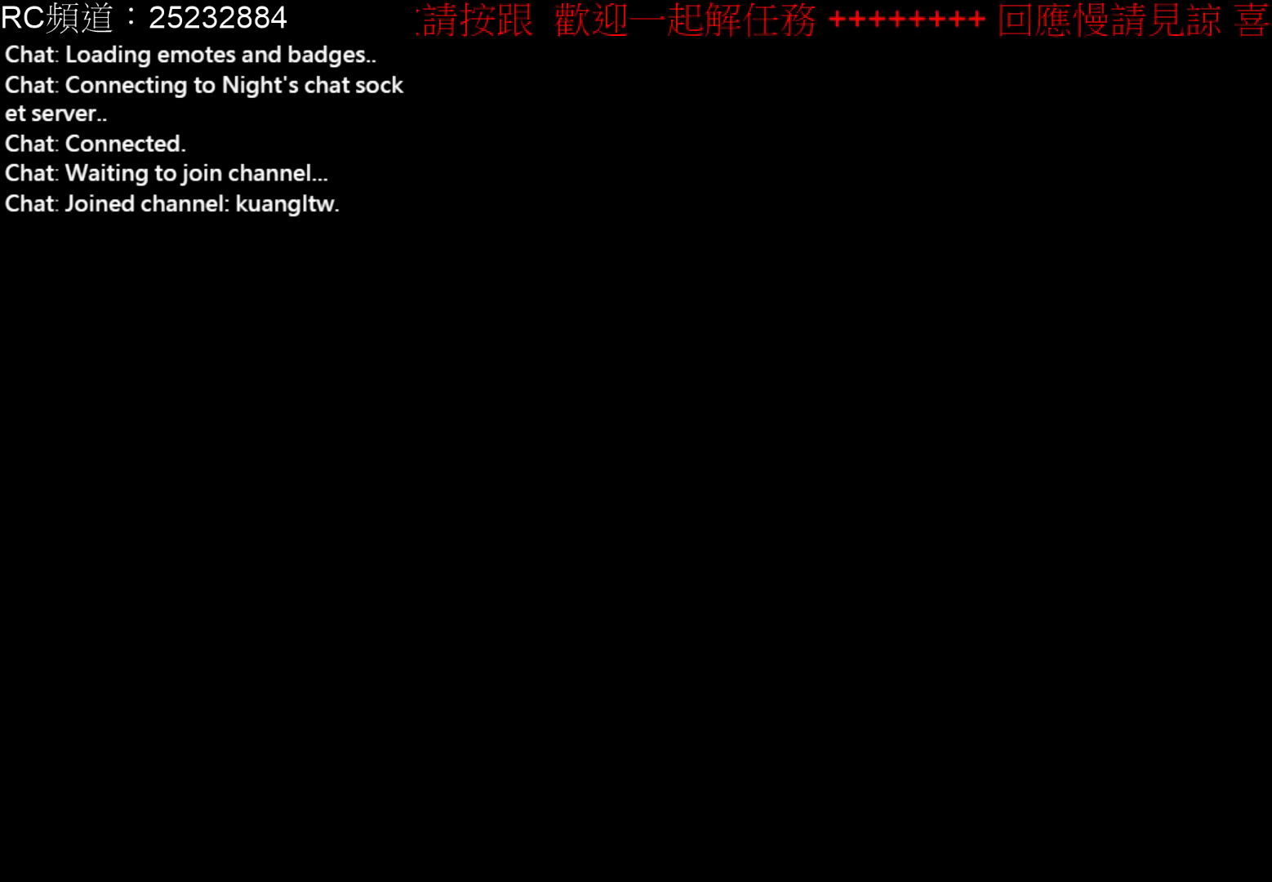
{"buttons": [], "left_stick": "up", "right_stick": "center", "events": []}
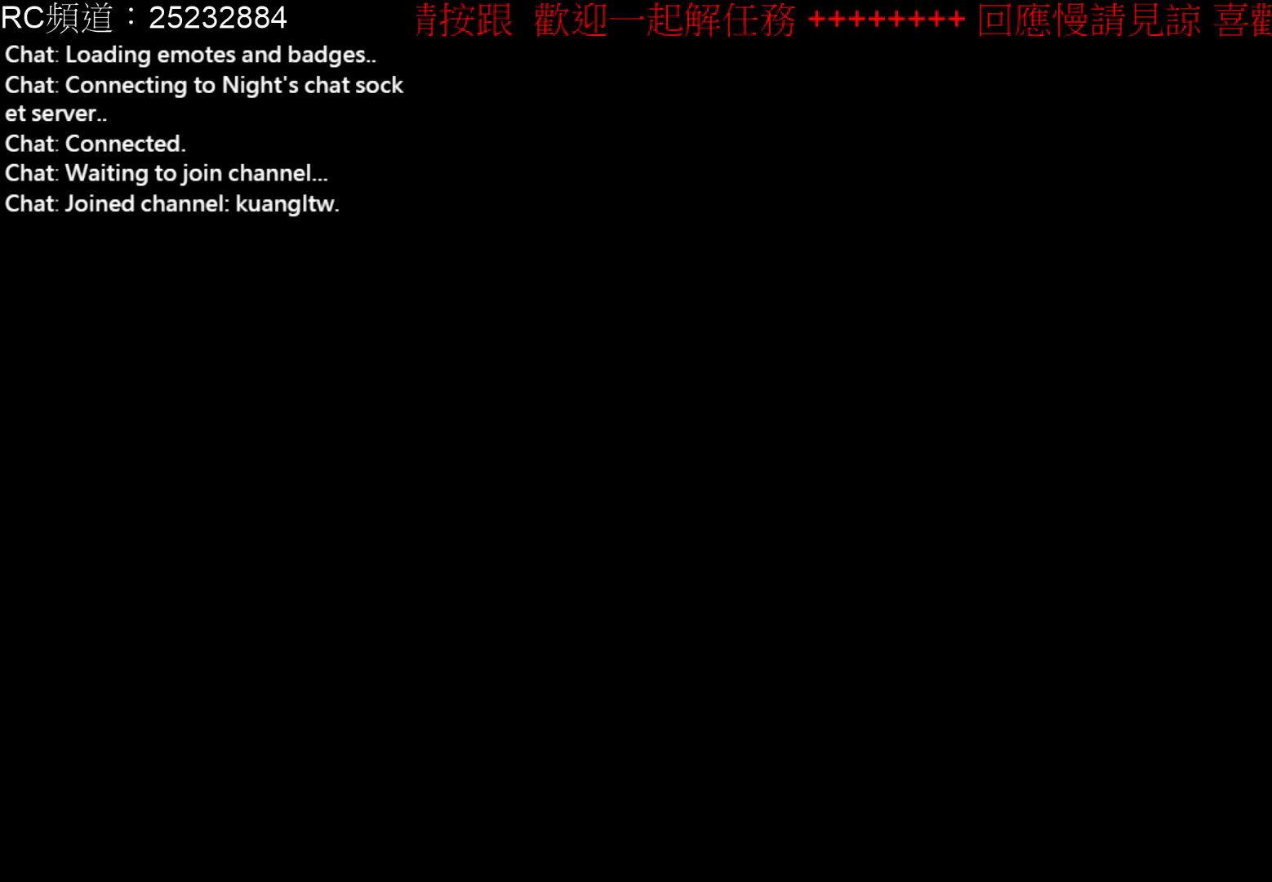
{"buttons": [], "left_stick": "up", "right_stick": "center", "events": []}
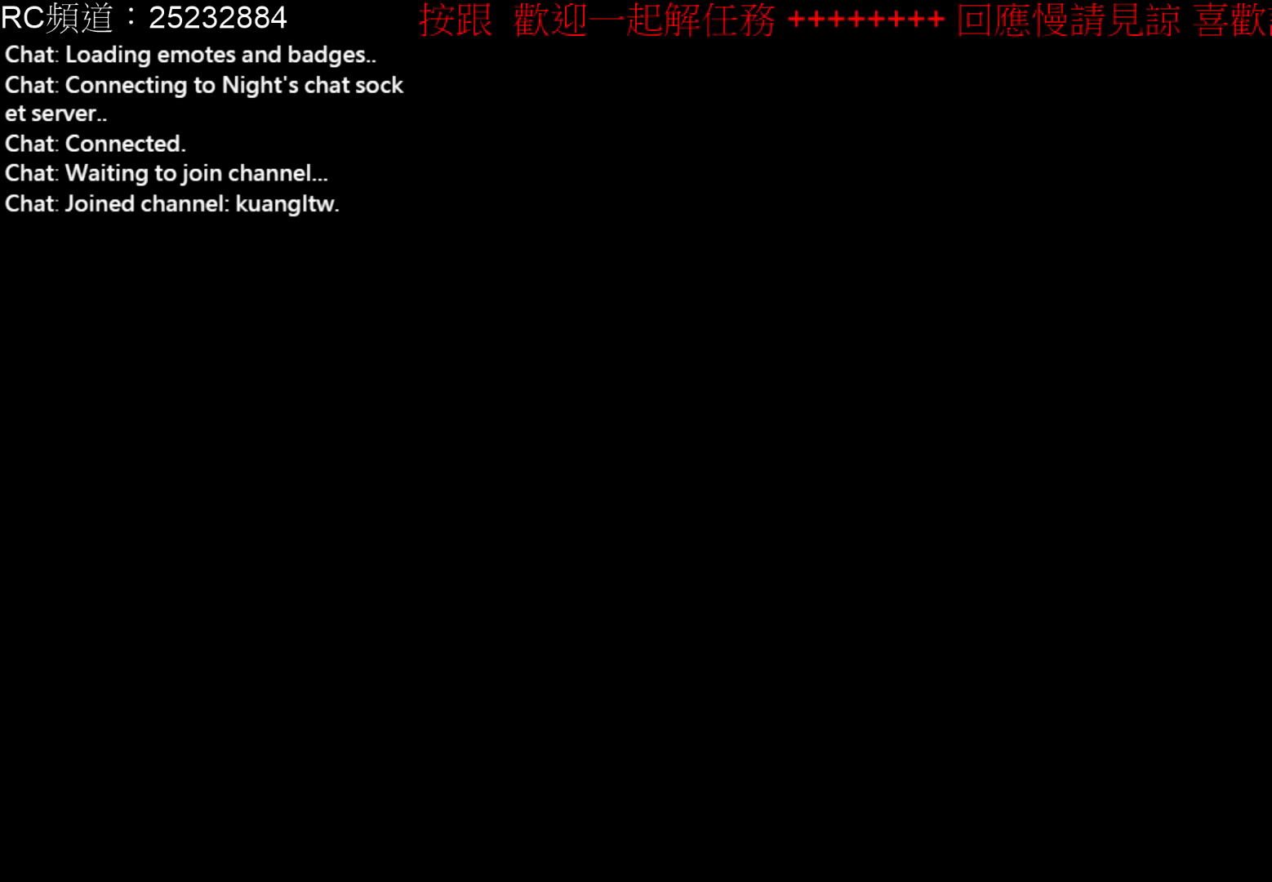
{"buttons": [], "left_stick": "up", "right_stick": "center", "events": []}
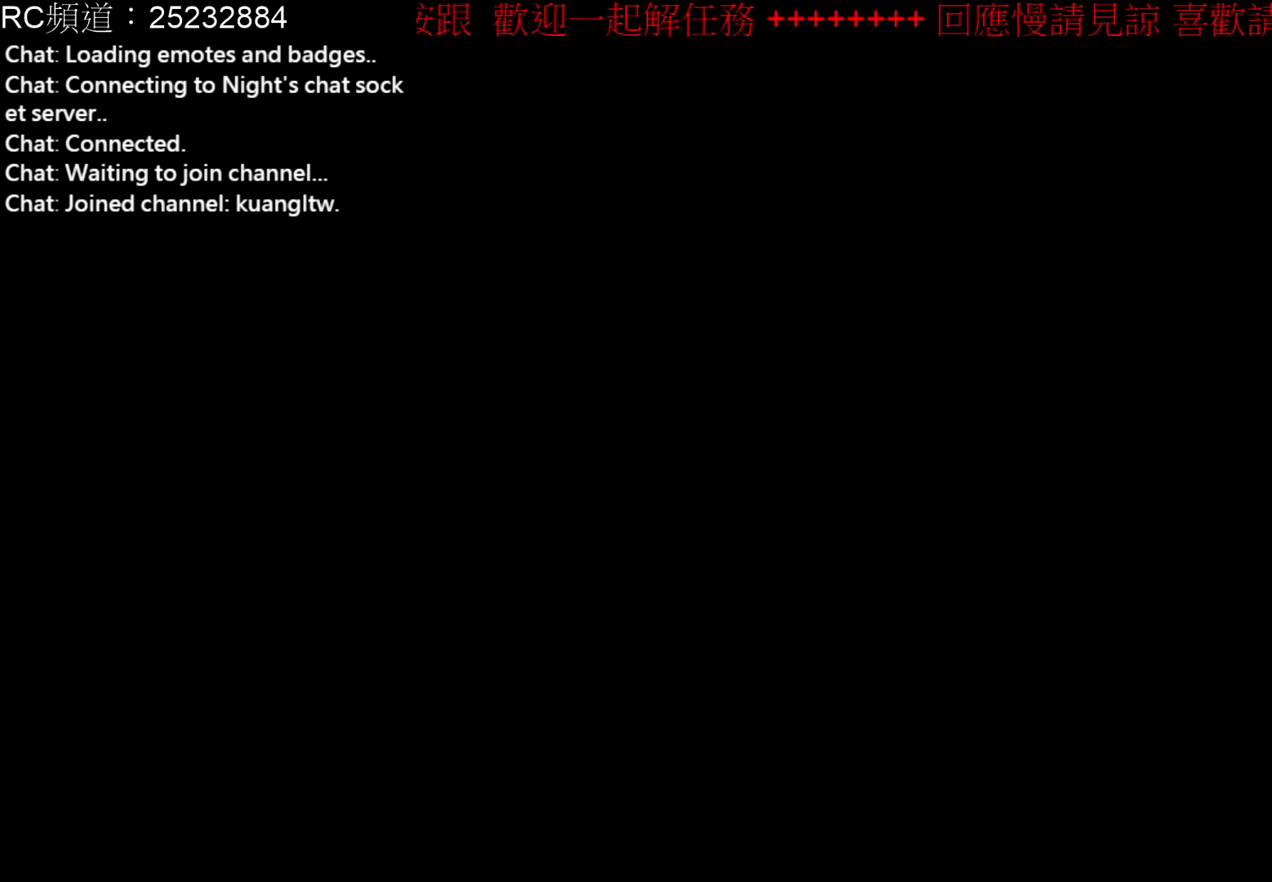
{"buttons": [], "left_stick": "up", "right_stick": "center", "events": []}
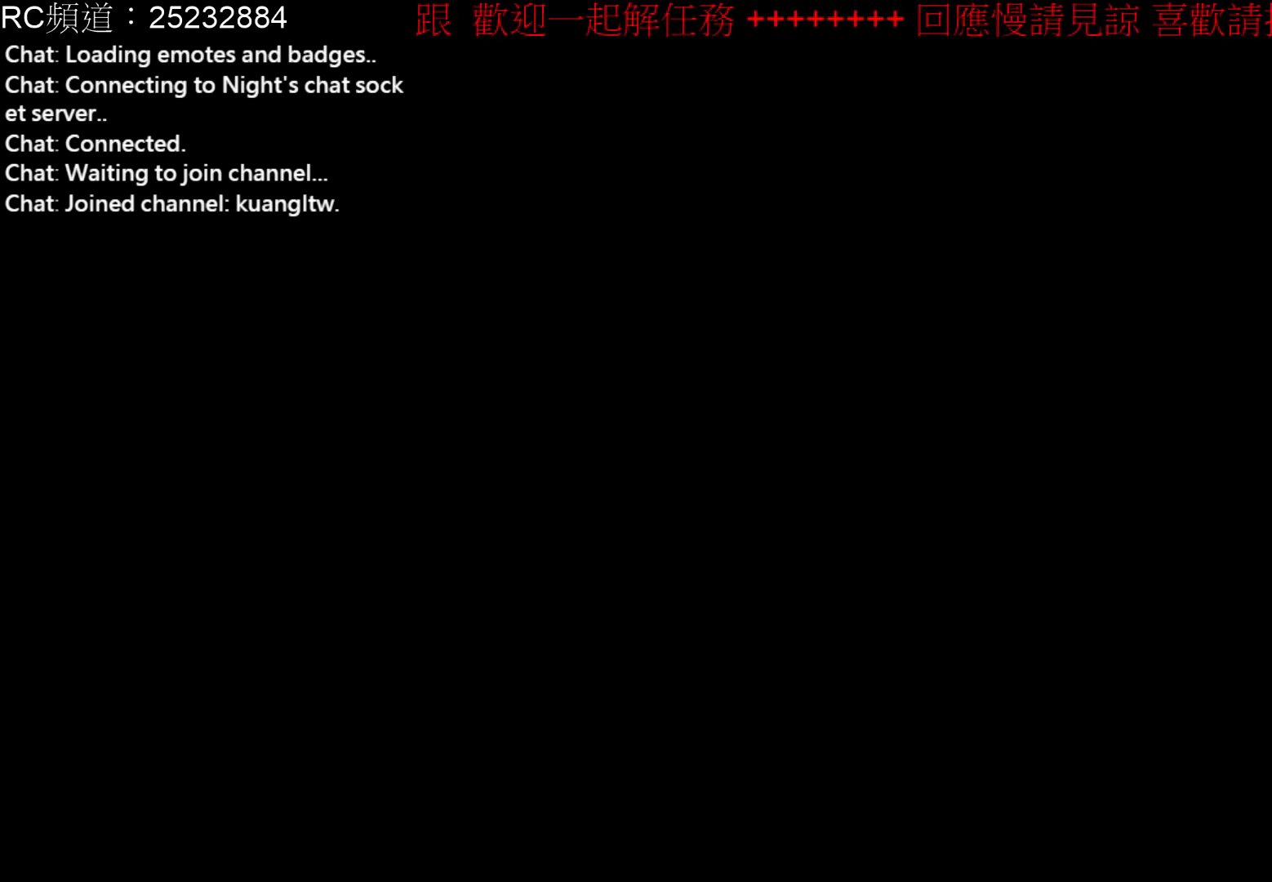
{"buttons": [], "left_stick": "center", "right_stick": "center", "events": [[167, "left_stick", "up-right"], [333, "left_stick", "center"]]}
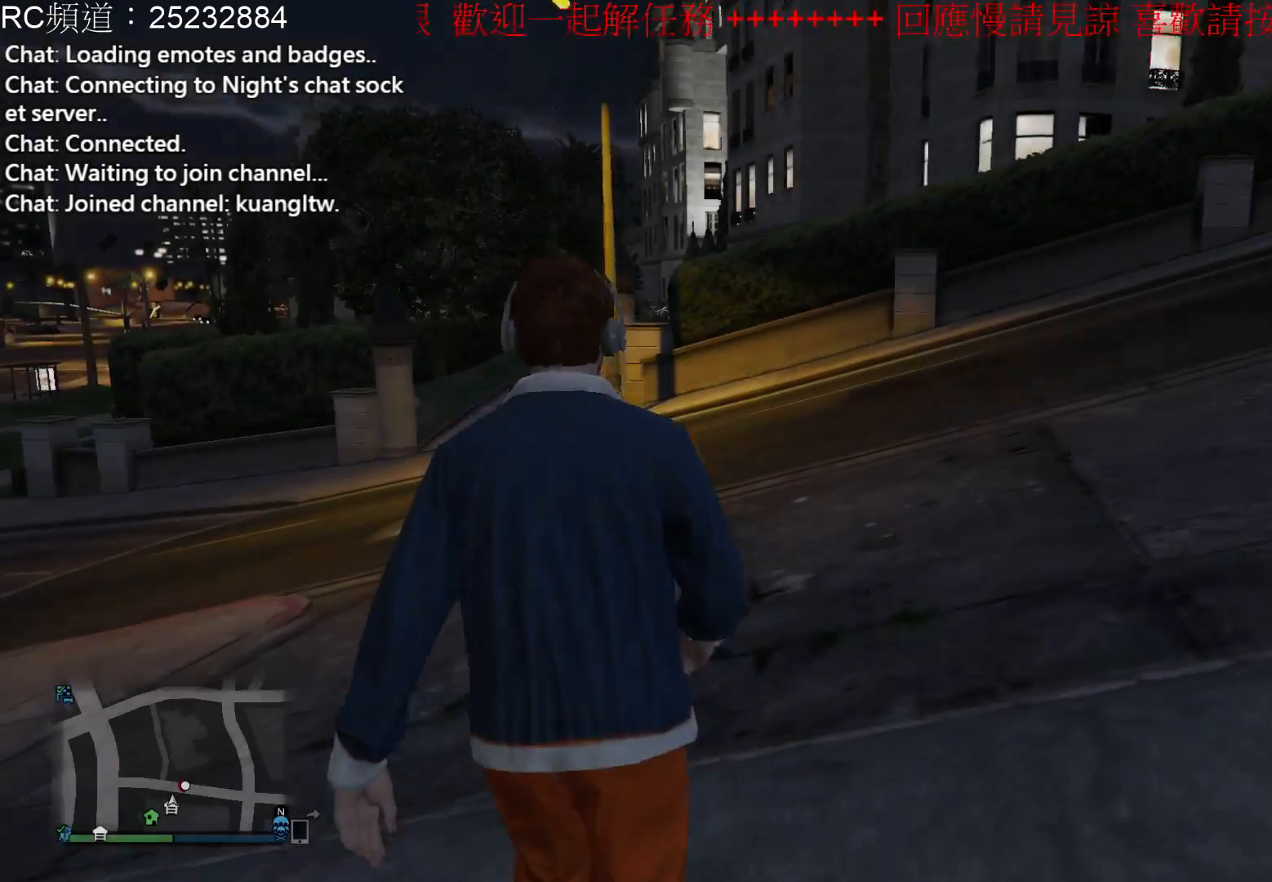
{"buttons": [], "left_stick": "up", "right_stick": "center", "events": [[300, "left_stick", "up"]]}
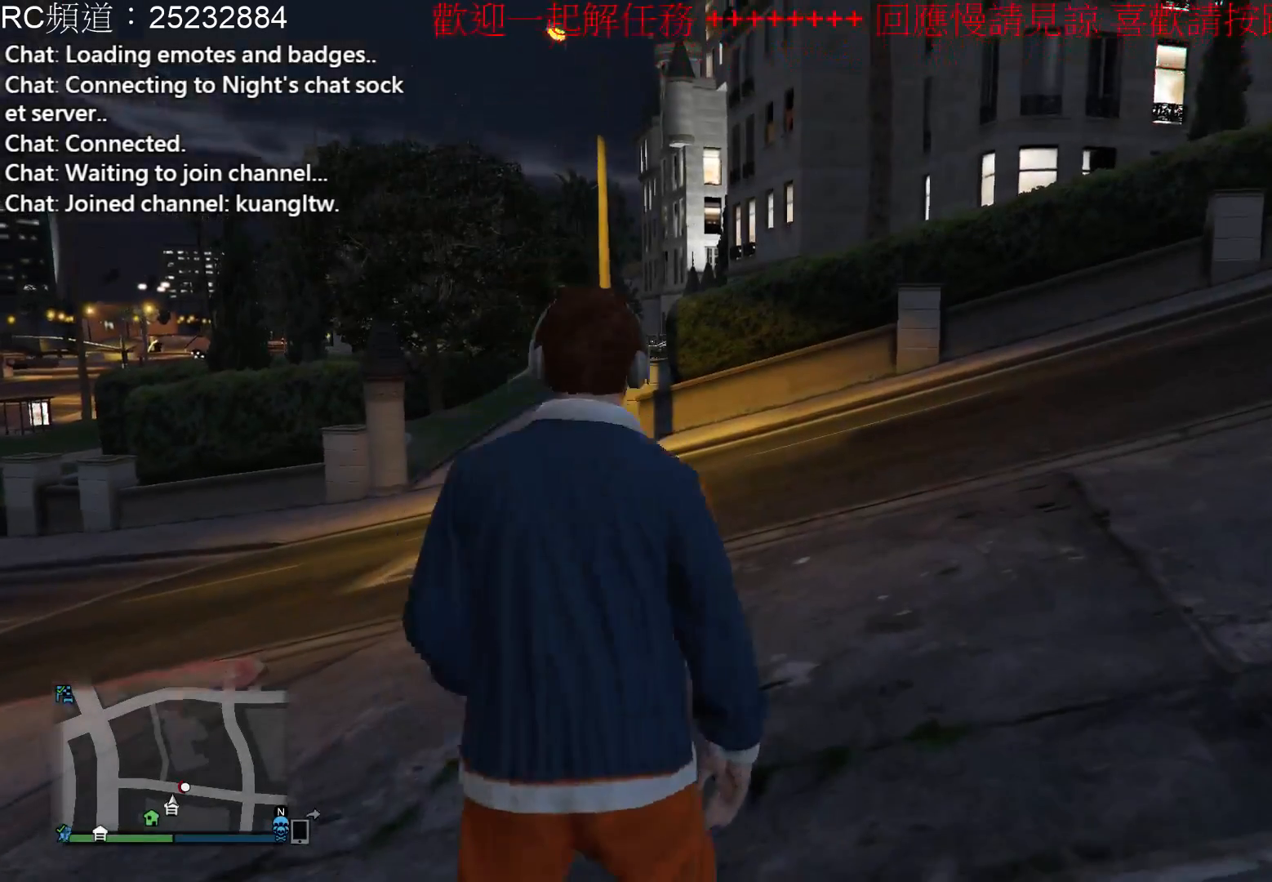
{"buttons": [], "left_stick": "up", "right_stick": "center", "events": [[33, "right_stick", "right"], [500, "right_stick", "center"]]}
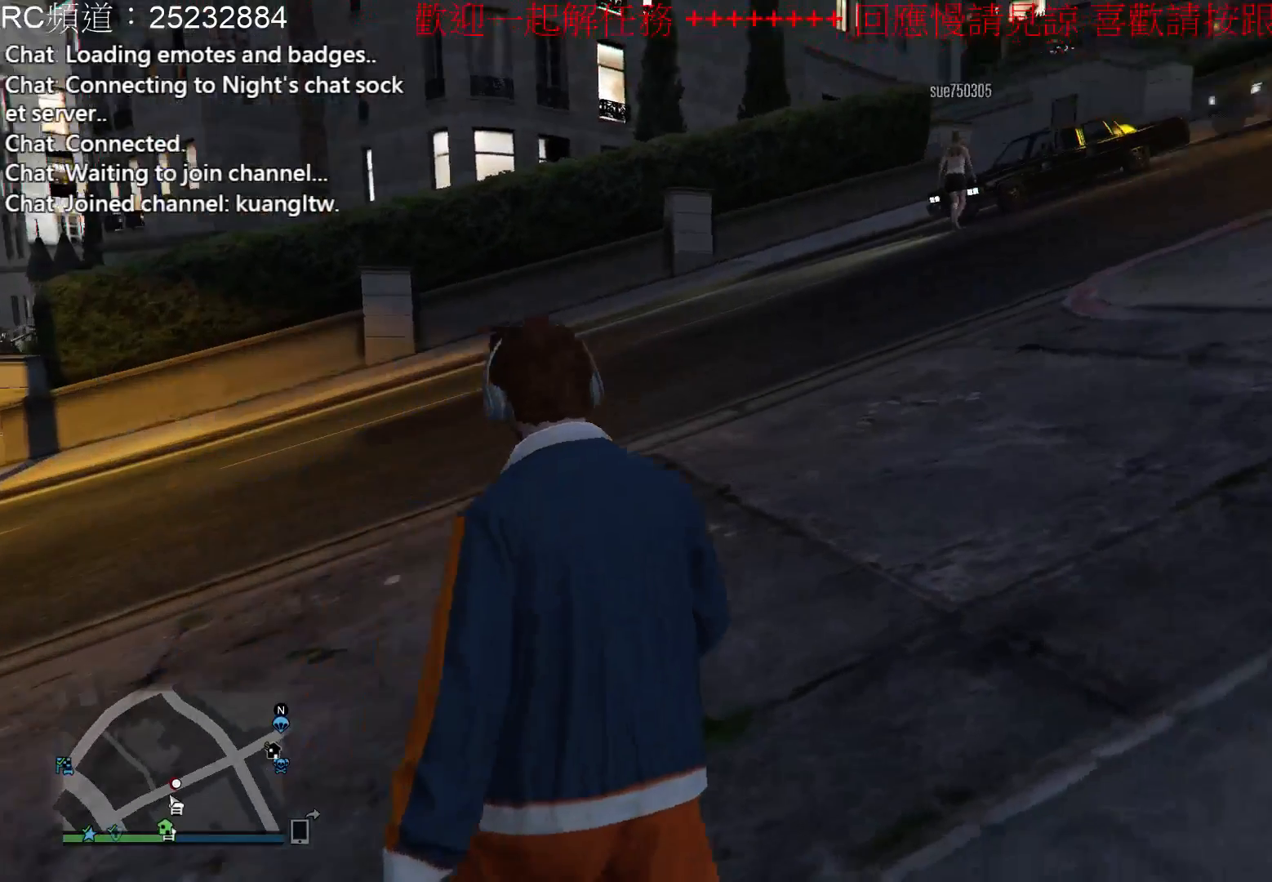
{"buttons": [], "left_stick": "up", "right_stick": "right", "events": [[433, "right_stick", "right"]]}
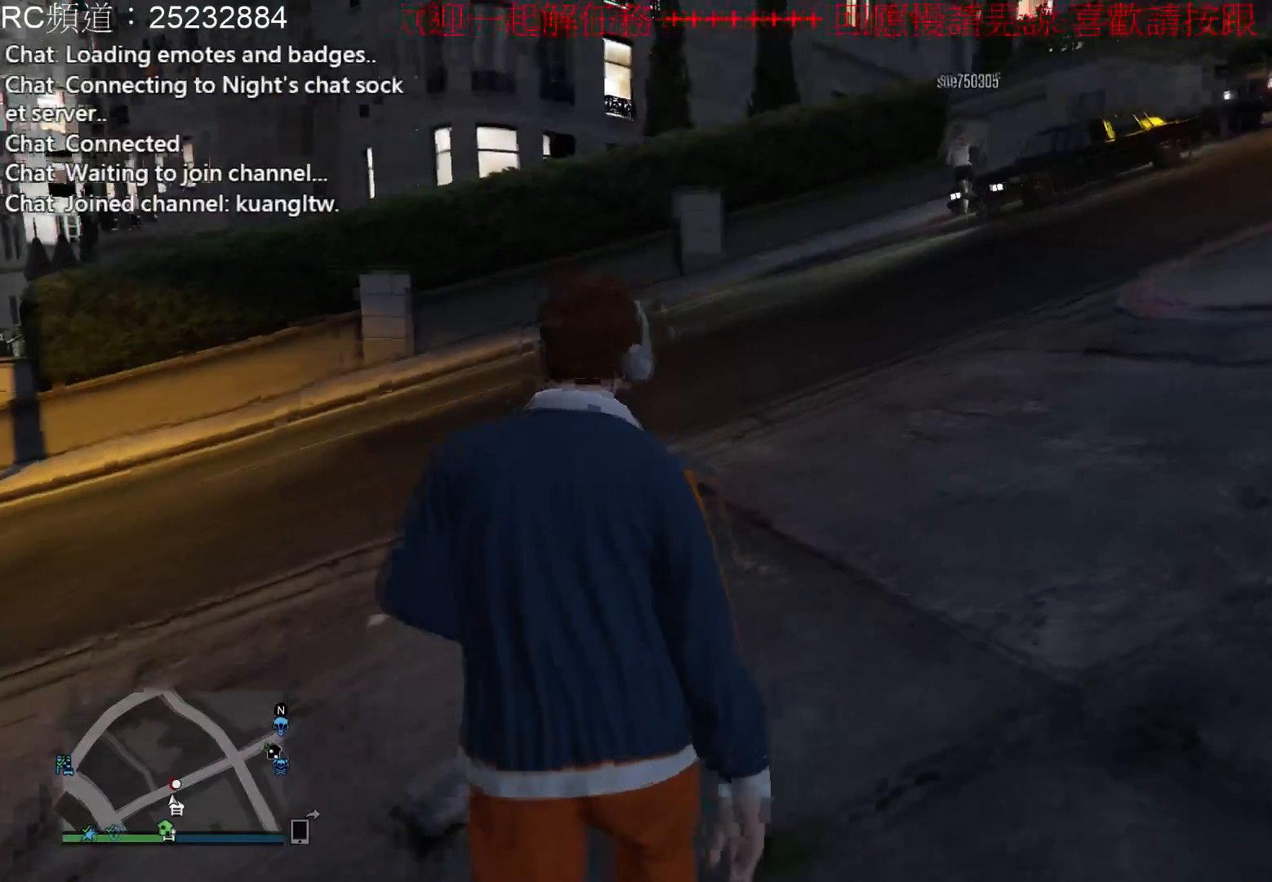
{"buttons": [], "left_stick": "up", "right_stick": "center", "events": [[300, "right_stick", "center"]]}
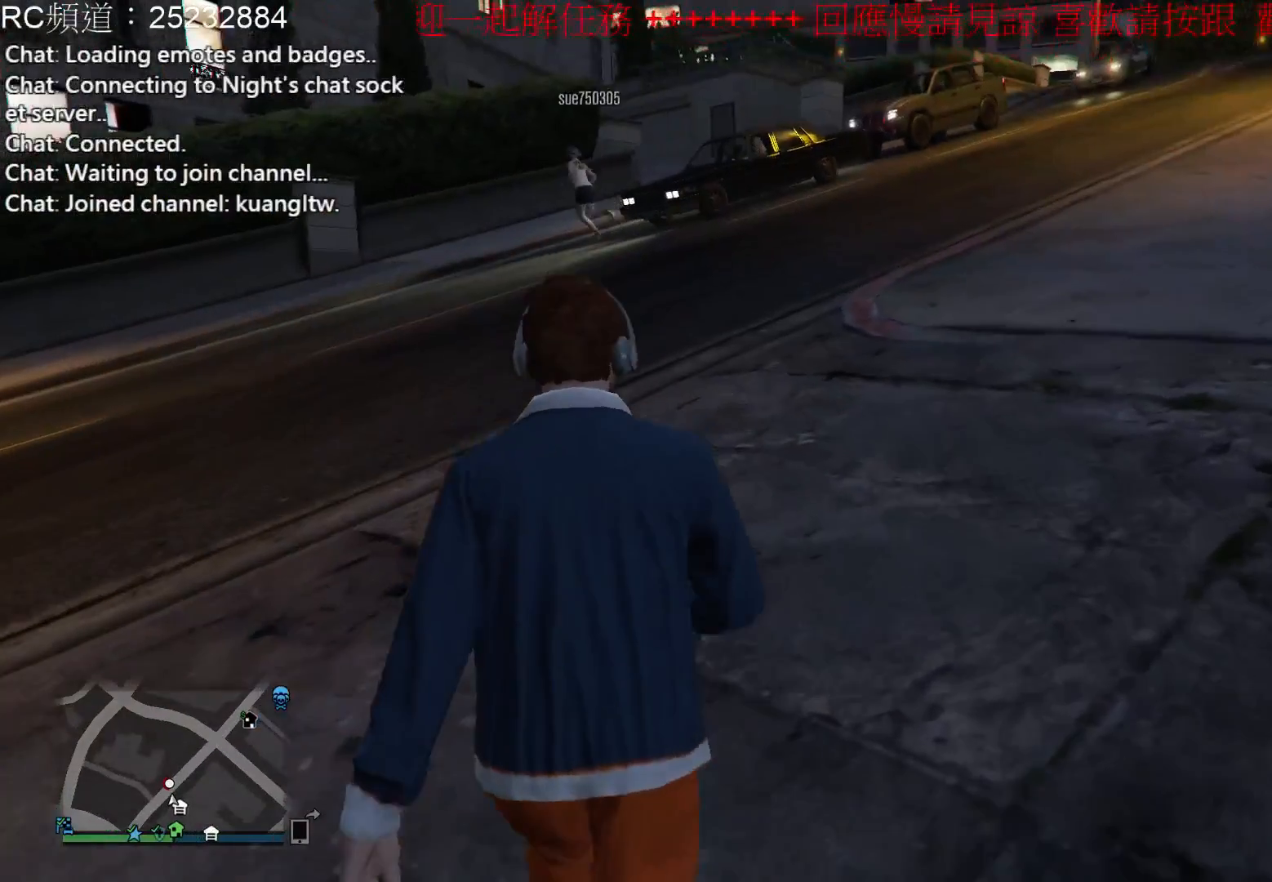
{"buttons": [], "left_stick": "up", "right_stick": "up-right", "events": [[367, "right_stick", "right"], [433, "right_stick", "up-right"]]}
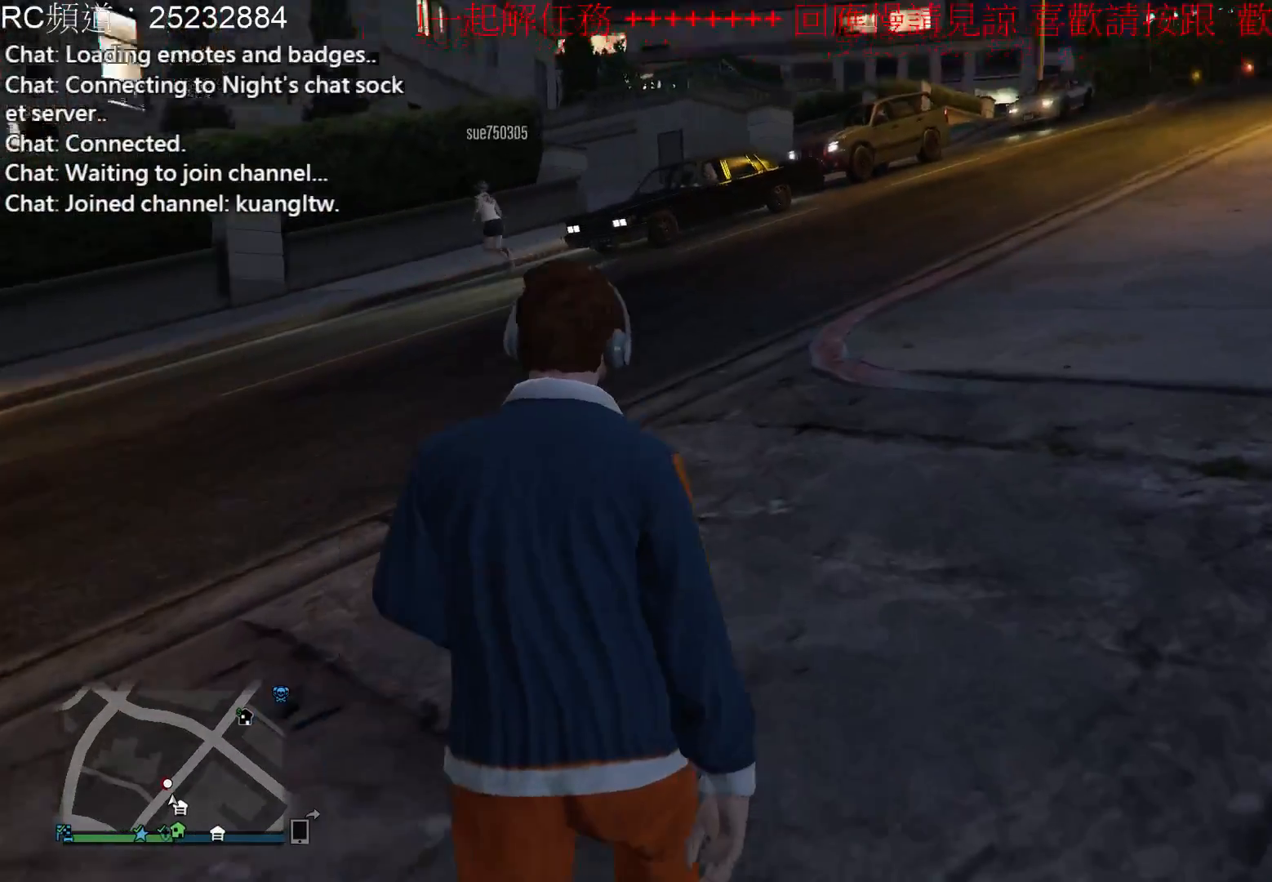
{"buttons": ["A"], "left_stick": "up", "right_stick": "center", "events": [[167, "right_stick", "center"], [433, "A", "down"]]}
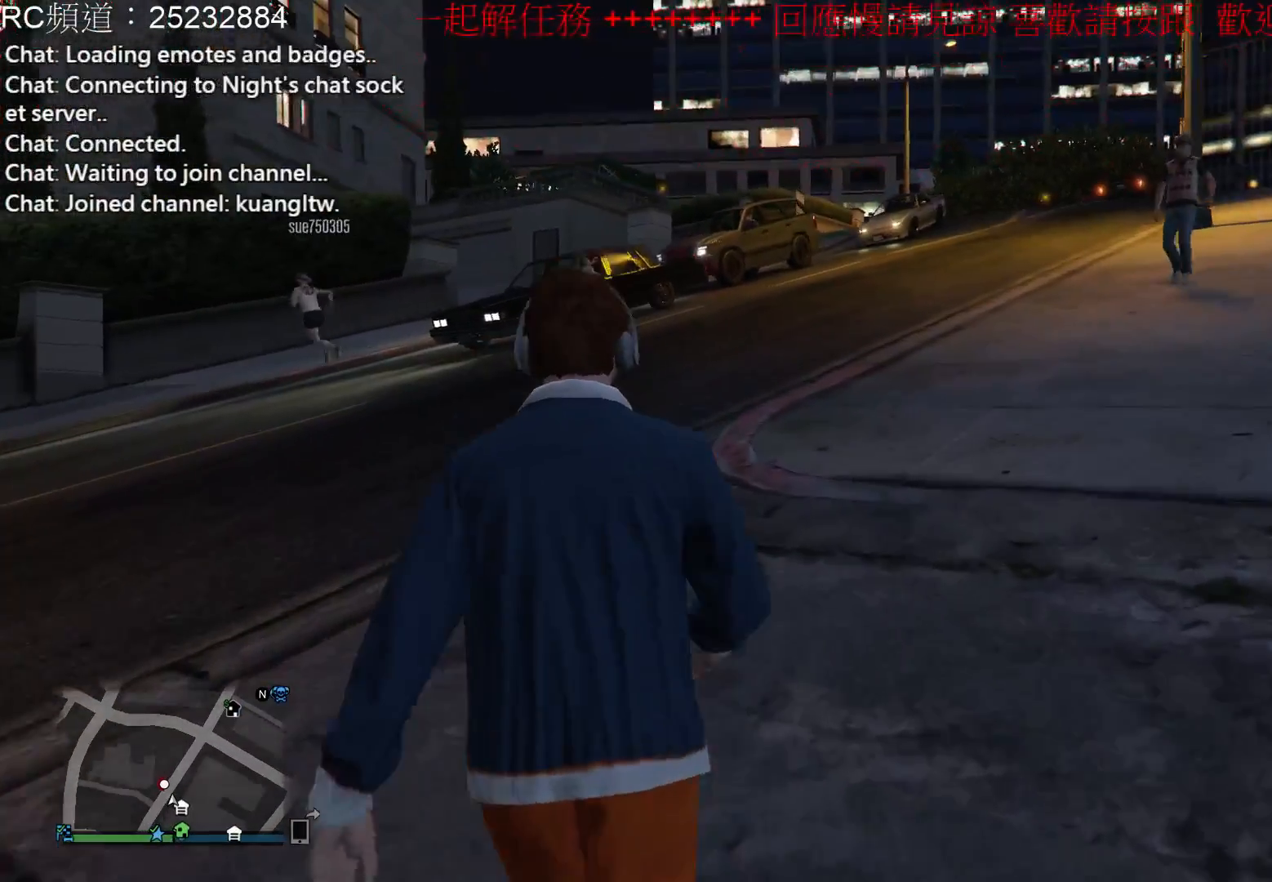
{"buttons": [], "left_stick": "up", "right_stick": "center", "events": [[67, "A", "up"], [133, "A", "down"], [267, "A", "up"], [367, "A", "down"], [433, "A", "up"]]}
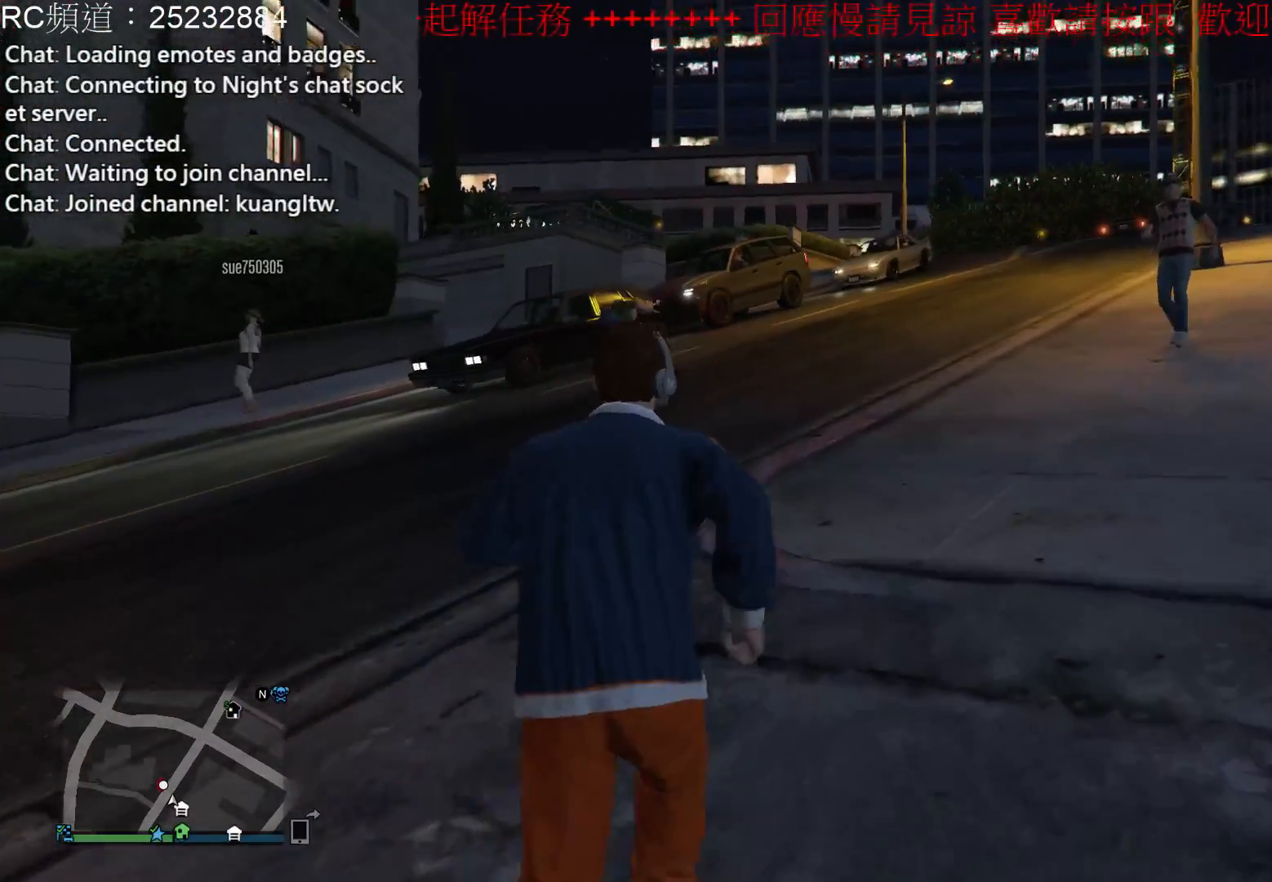
{"buttons": ["A"], "left_stick": "up", "right_stick": "center", "events": [[33, "A", "down"], [133, "A", "up"], [233, "A", "down"], [333, "A", "up"], [433, "A", "down"]]}
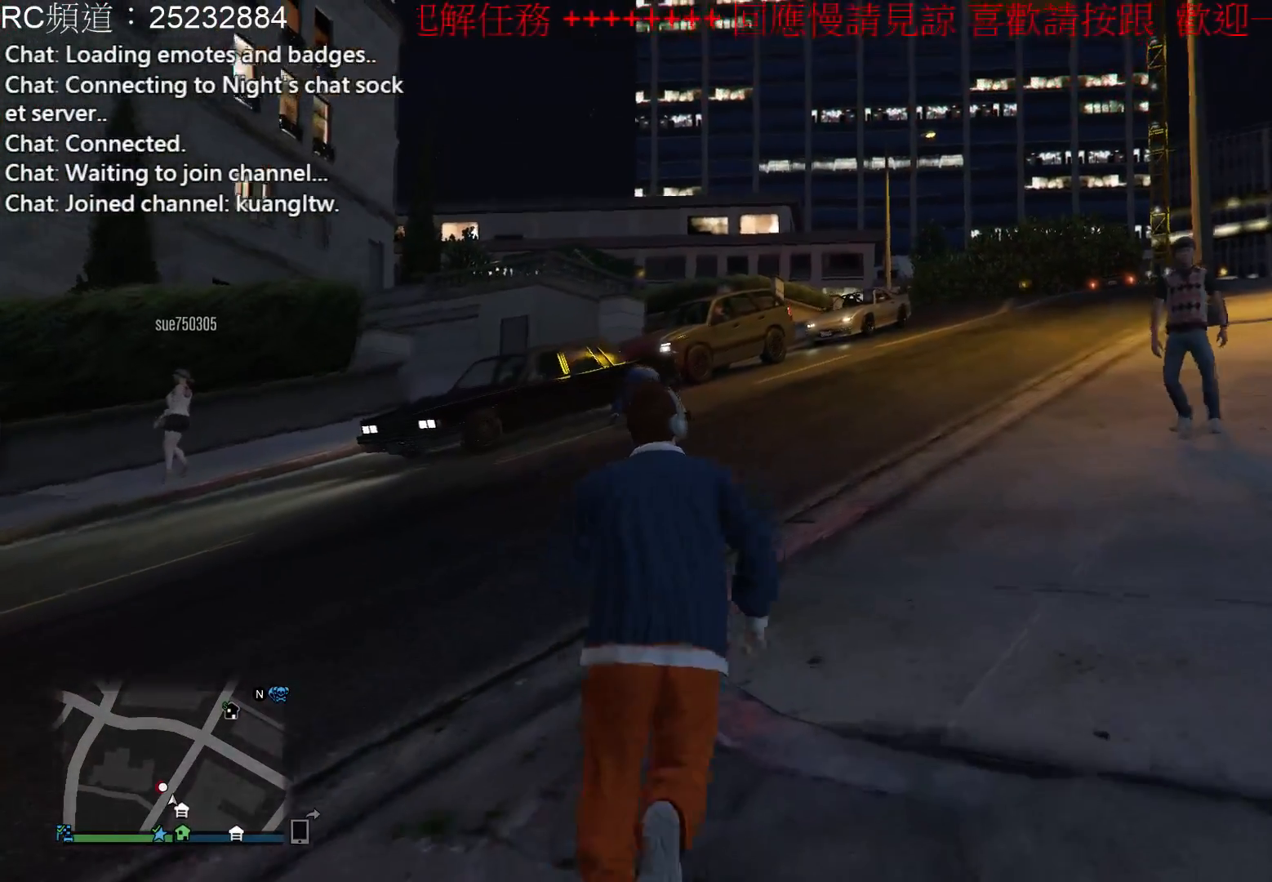
{"buttons": [], "left_stick": "up", "right_stick": "center", "events": [[67, "A", "up"], [167, "A", "down"], [467, "A", "up"]]}
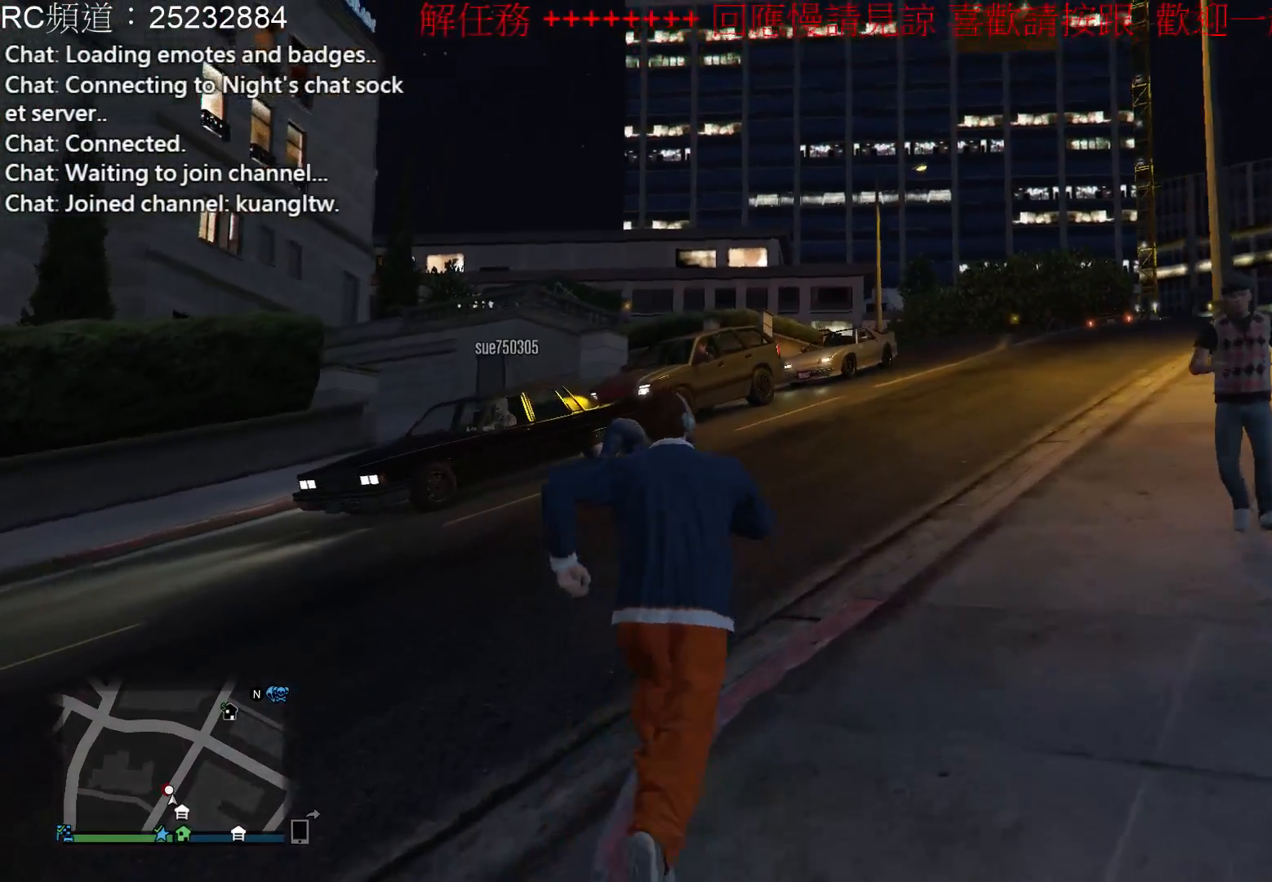
{"buttons": ["A"], "left_stick": "up", "right_stick": "center", "events": [[67, "A", "down"], [167, "A", "up"], [267, "A", "down"], [367, "A", "up"], [467, "A", "down"]]}
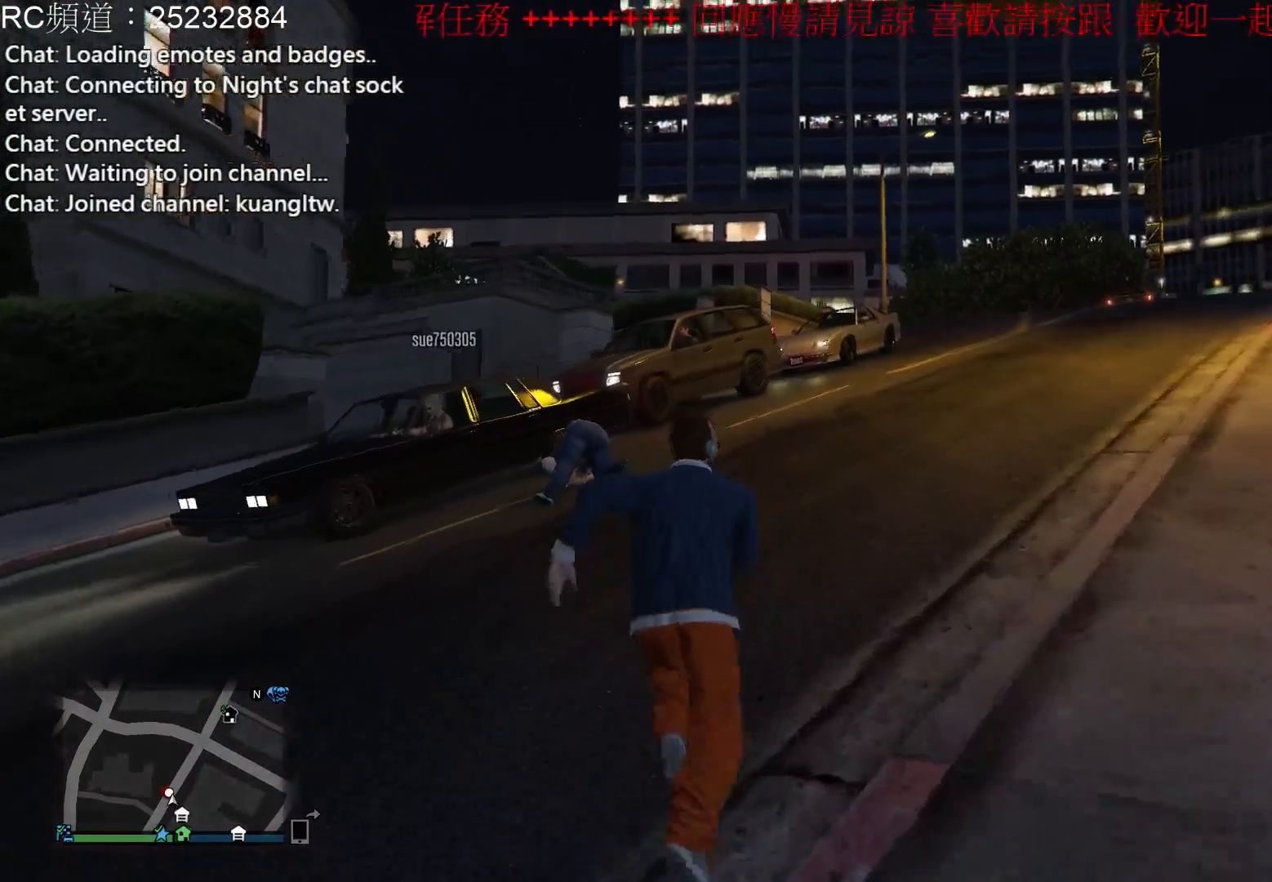
{"buttons": ["A"], "left_stick": "up", "right_stick": "center", "events": [[100, "A", "up"], [167, "A", "down"], [300, "A", "up"], [467, "A", "down"]]}
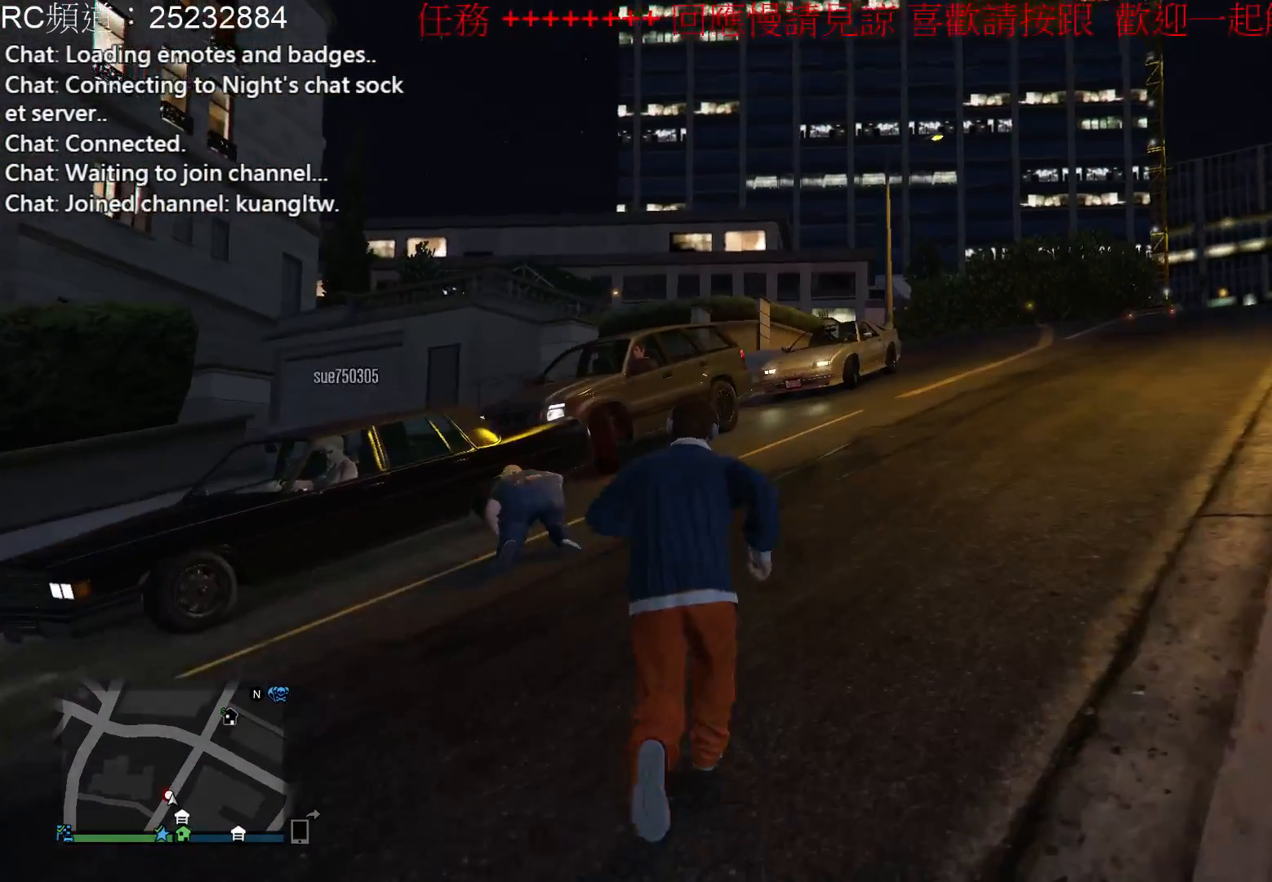
{"buttons": ["A"], "left_stick": "up-left", "right_stick": "center", "events": [[33, "A", "up"], [167, "A", "down"], [233, "left_stick", "up-left"], [300, "A", "up"], [400, "A", "down"]]}
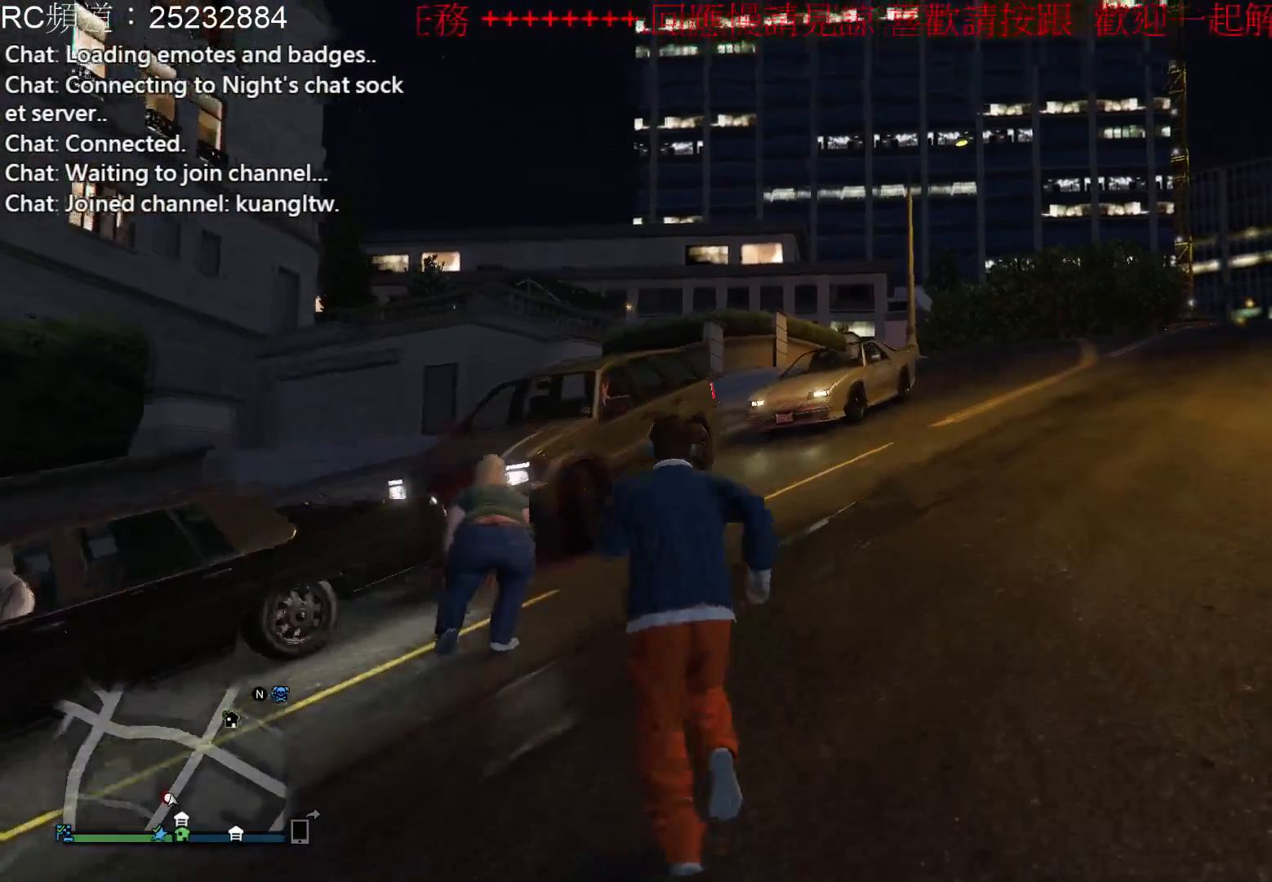
{"buttons": [], "left_stick": "down-left", "right_stick": "center", "events": [[33, "A", "up"], [100, "A", "down"], [167, "left_stick", "left"], [233, "A", "up"], [333, "A", "down"], [400, "left_stick", "down-left"], [467, "A", "up"]]}
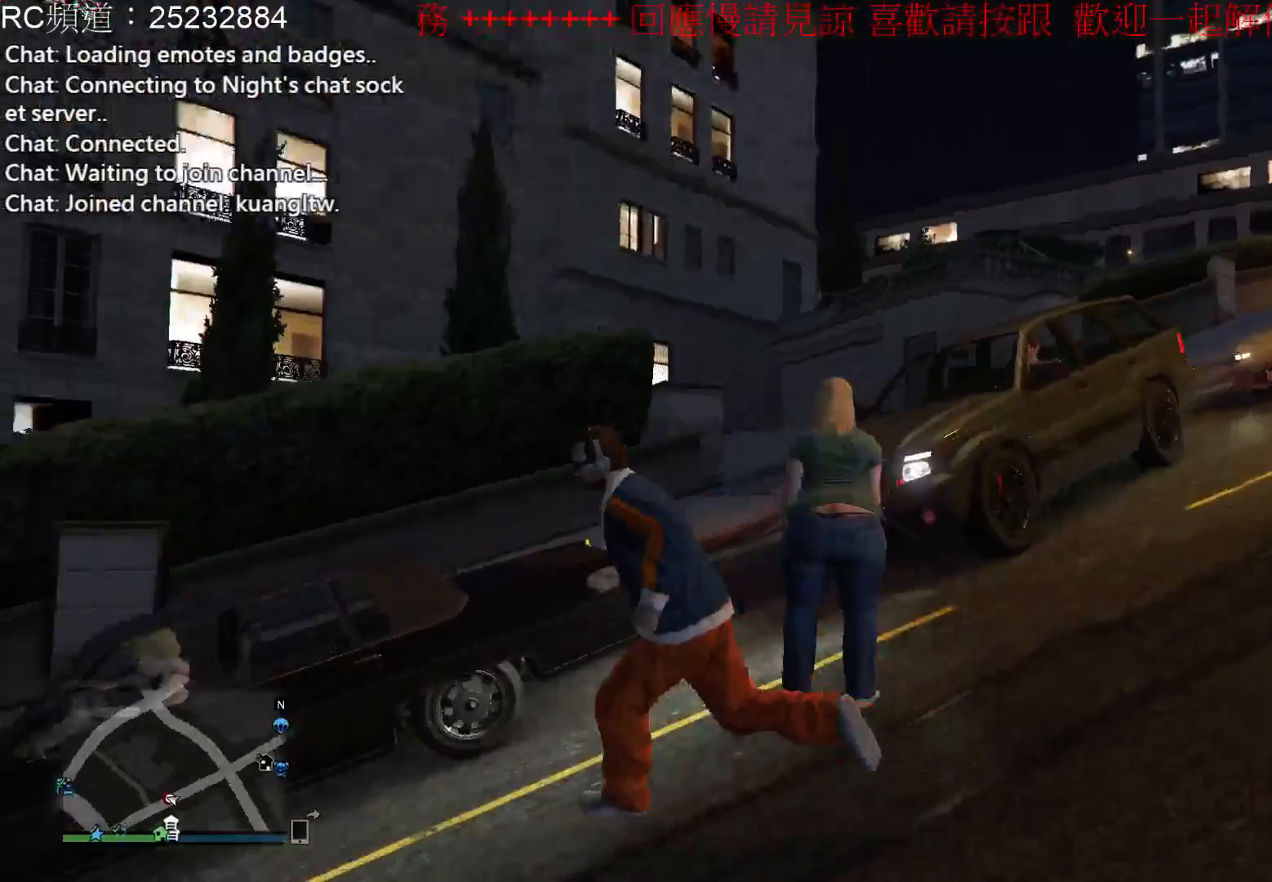
{"buttons": ["A"], "left_stick": "center", "right_stick": "center", "events": [[33, "A", "down"], [167, "A", "up"], [267, "A", "down"], [400, "A", "up"], [467, "left_stick", "center"], [500, "A", "down"]]}
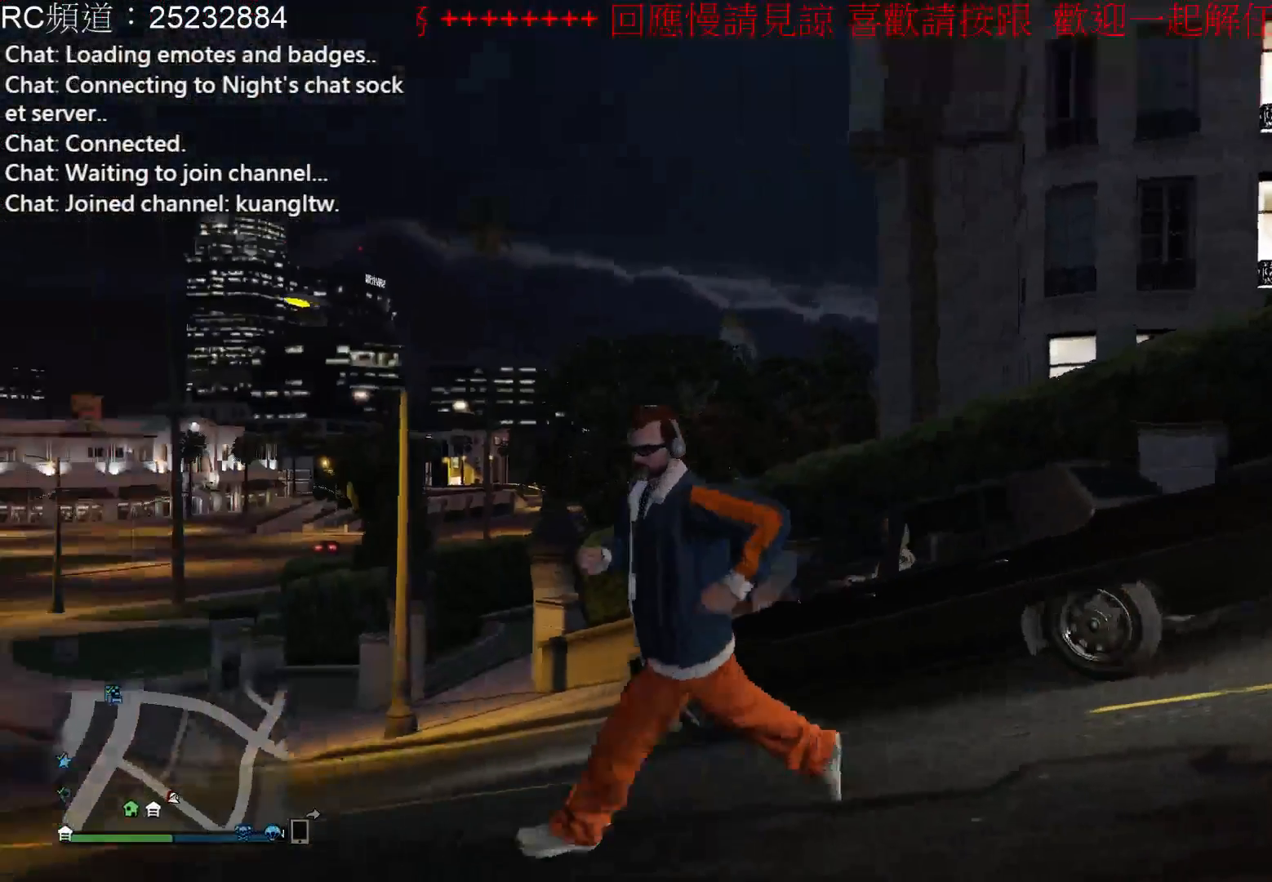
{"buttons": ["A"], "left_stick": "up-right", "right_stick": "center", "events": [[33, "left_stick", "up-right"], [133, "A", "up"], [233, "A", "down"], [367, "A", "up"], [467, "A", "down"]]}
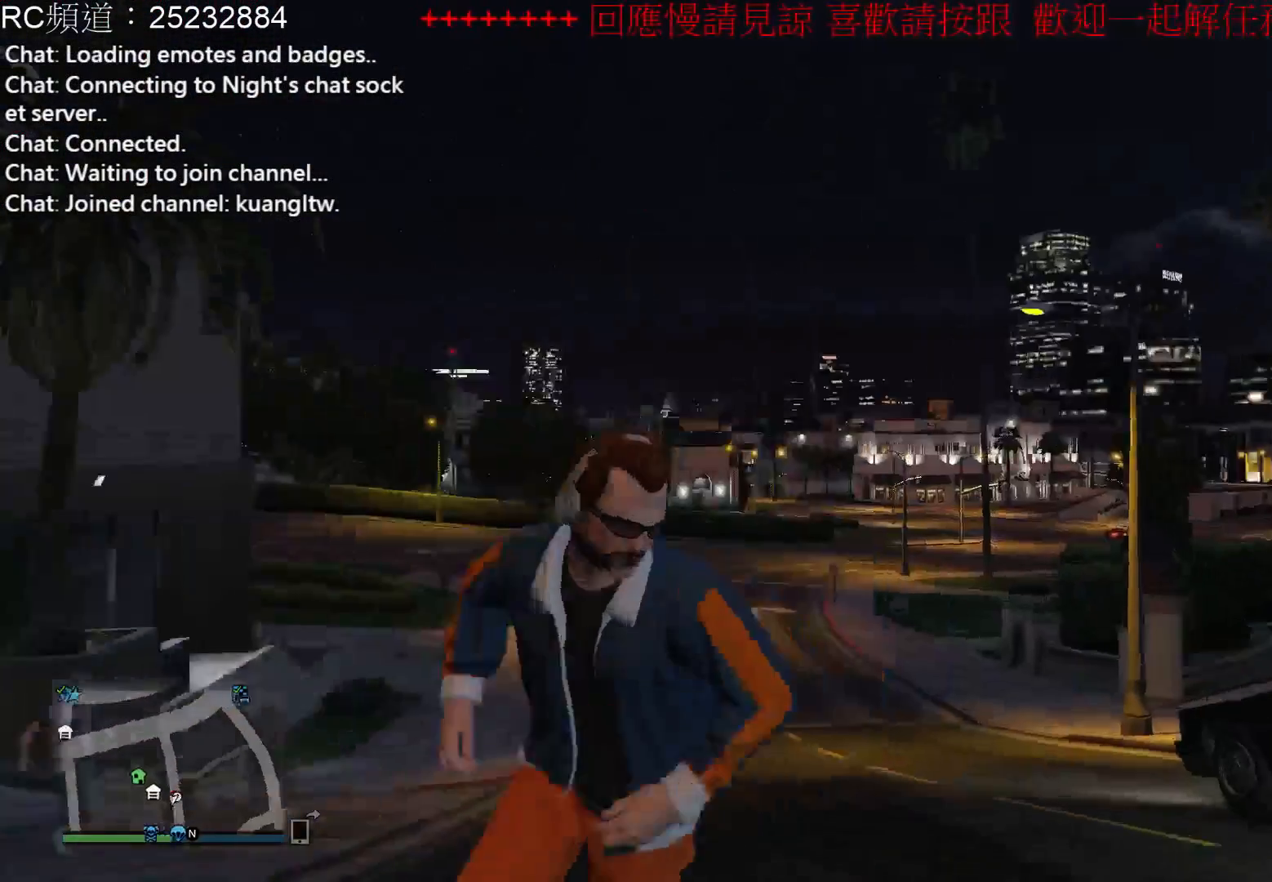
{"buttons": ["A"], "left_stick": "right", "right_stick": "center", "events": [[100, "A", "up"], [200, "A", "down"], [333, "A", "up"], [367, "left_stick", "right"], [433, "A", "down"]]}
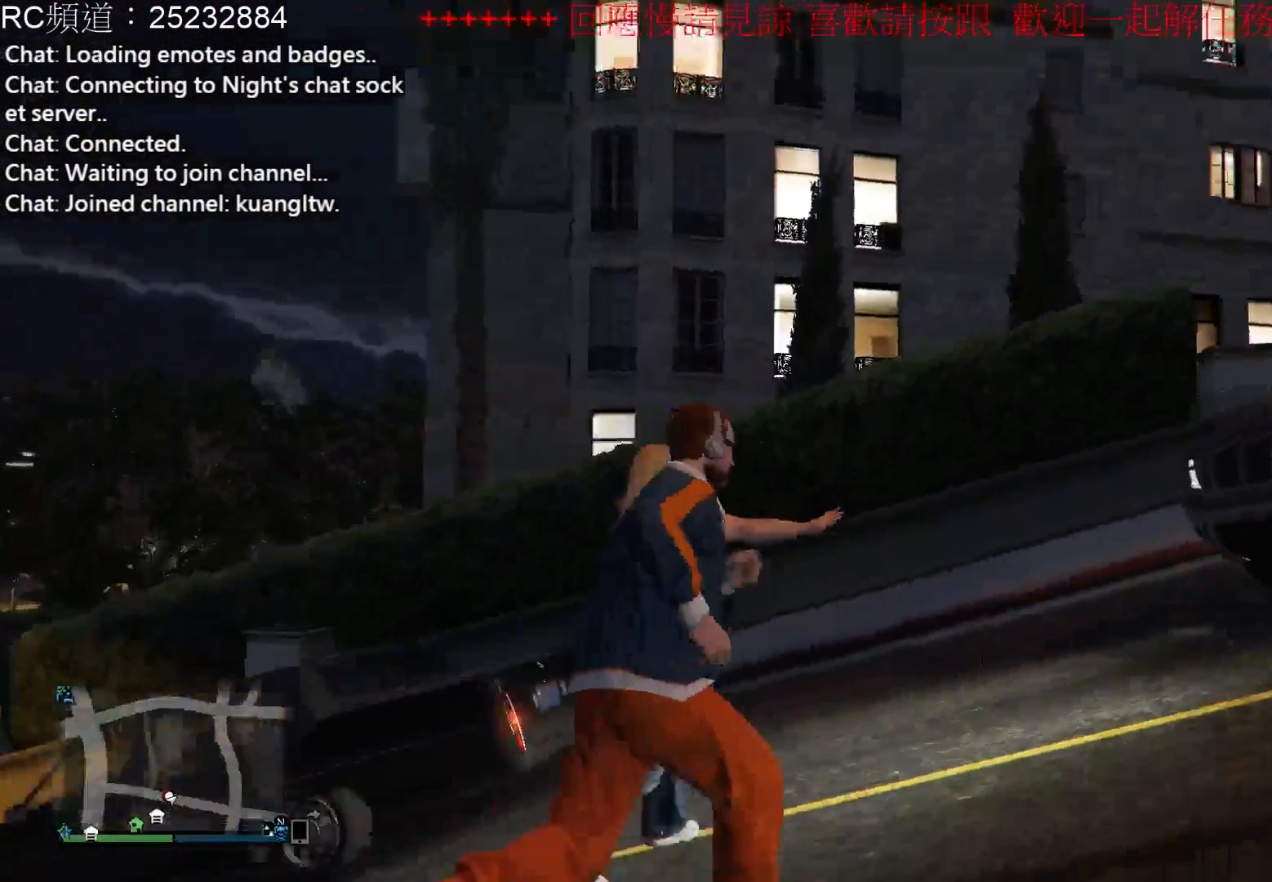
{"buttons": ["A"], "left_stick": "right", "right_stick": "center", "events": [[67, "A", "up"], [133, "A", "down"], [267, "A", "up"], [433, "A", "down"]]}
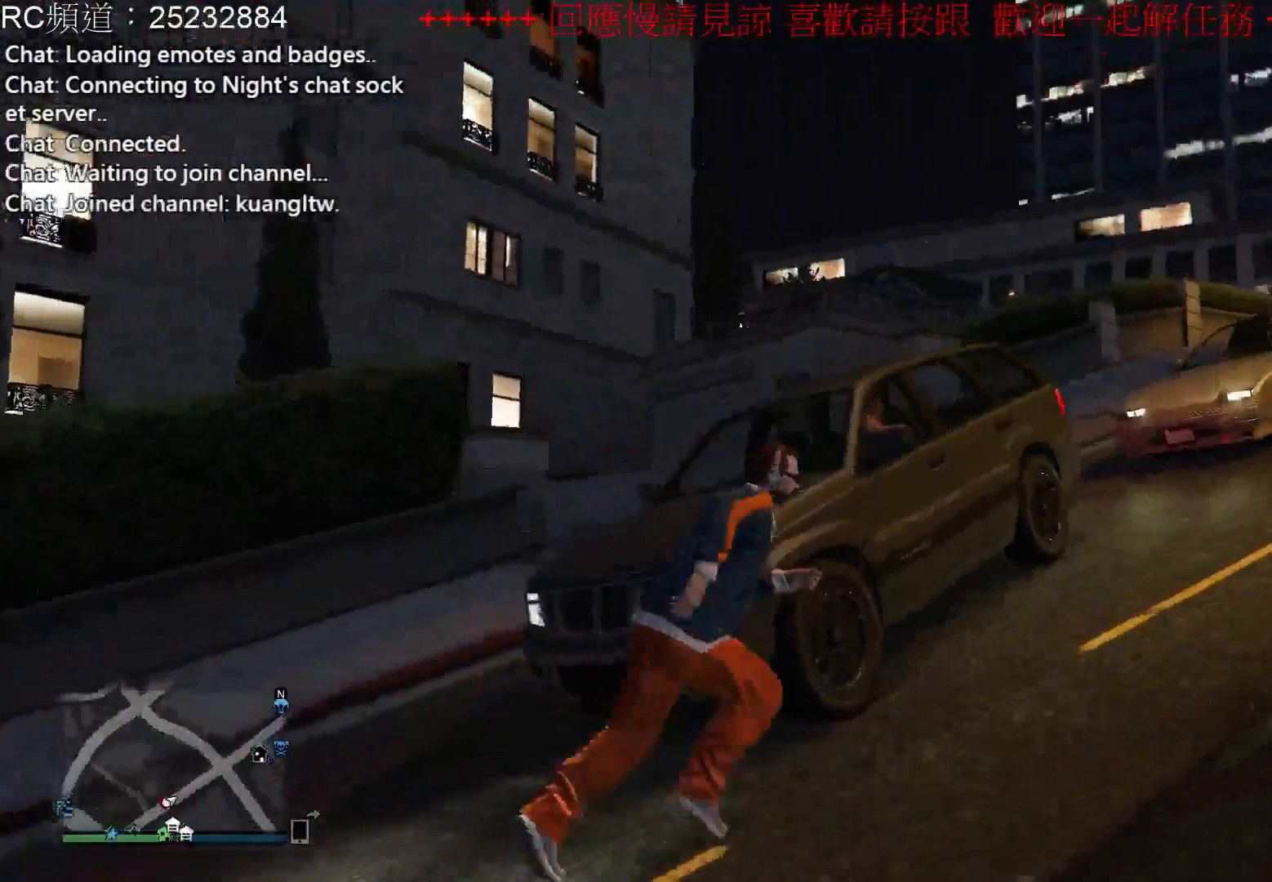
{"buttons": [], "left_stick": "up-right", "right_stick": "center", "events": [[67, "A", "up"], [167, "A", "down"], [200, "left_stick", "up-right"], [267, "A", "up"], [367, "A", "down"], [500, "A", "up"]]}
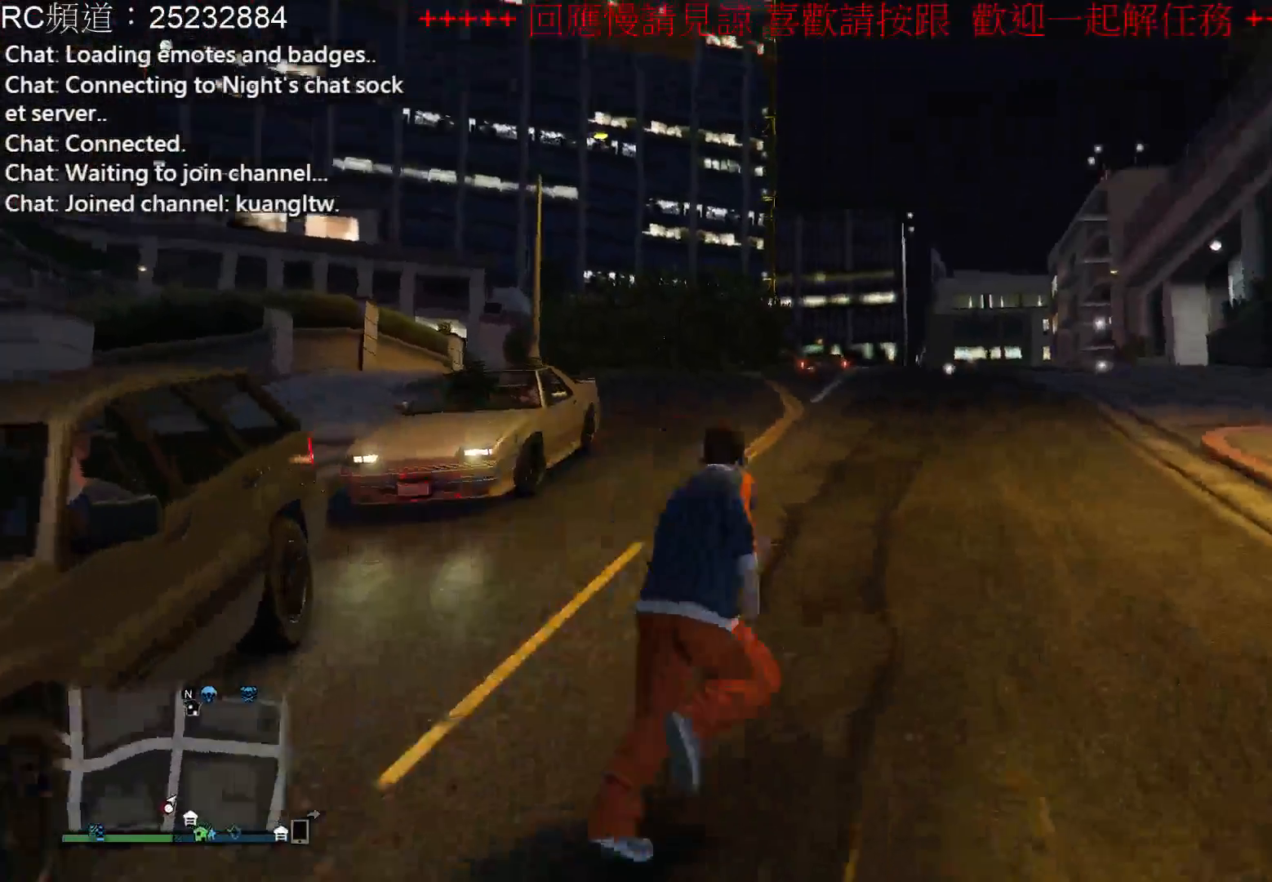
{"buttons": ["A"], "left_stick": "up", "right_stick": "center", "events": [[100, "A", "down"], [233, "A", "up"], [233, "left_stick", "up"], [300, "A", "down"], [433, "A", "up"], [500, "A", "down"]]}
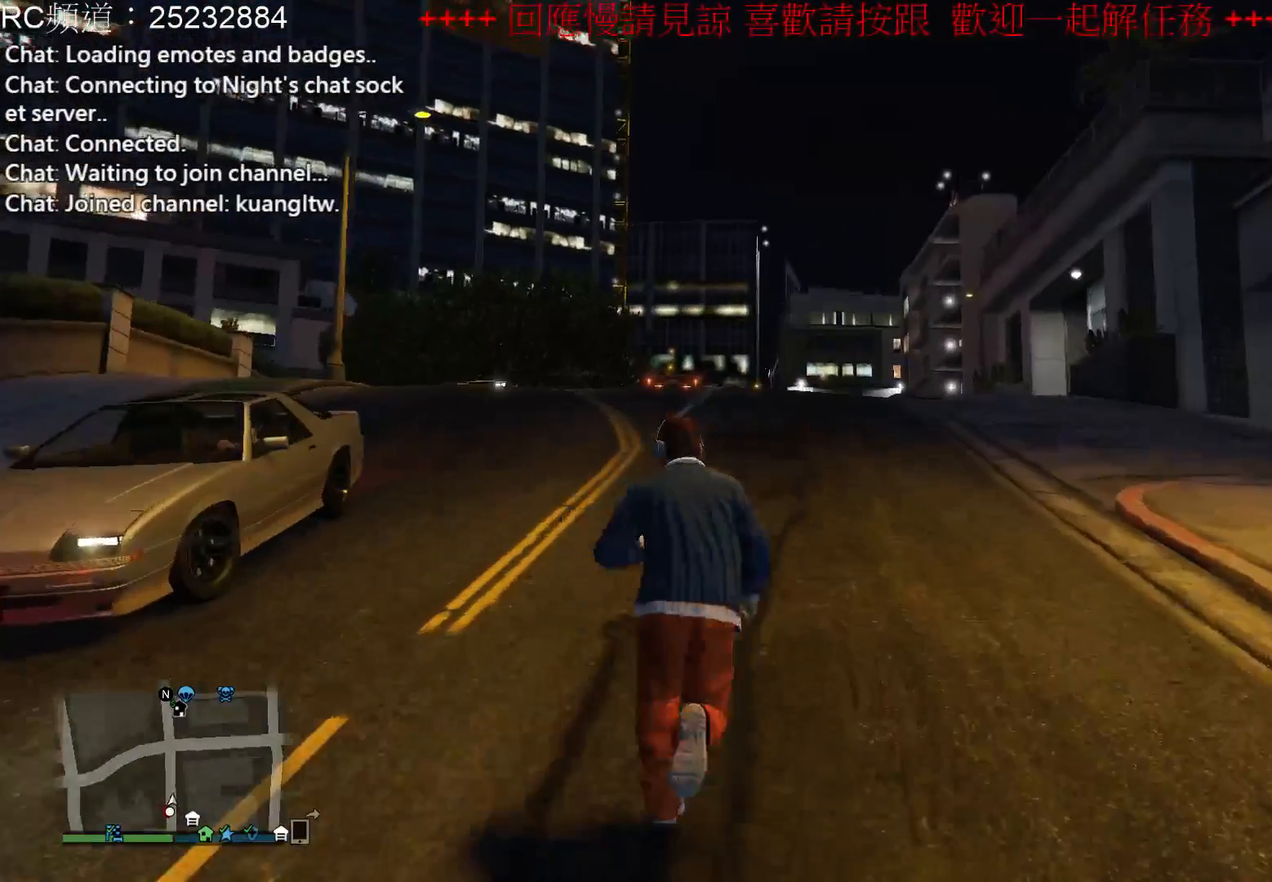
{"buttons": ["A"], "left_stick": "up", "right_stick": "center", "events": [[133, "A", "up"], [233, "A", "down"], [333, "A", "up"], [433, "A", "down"]]}
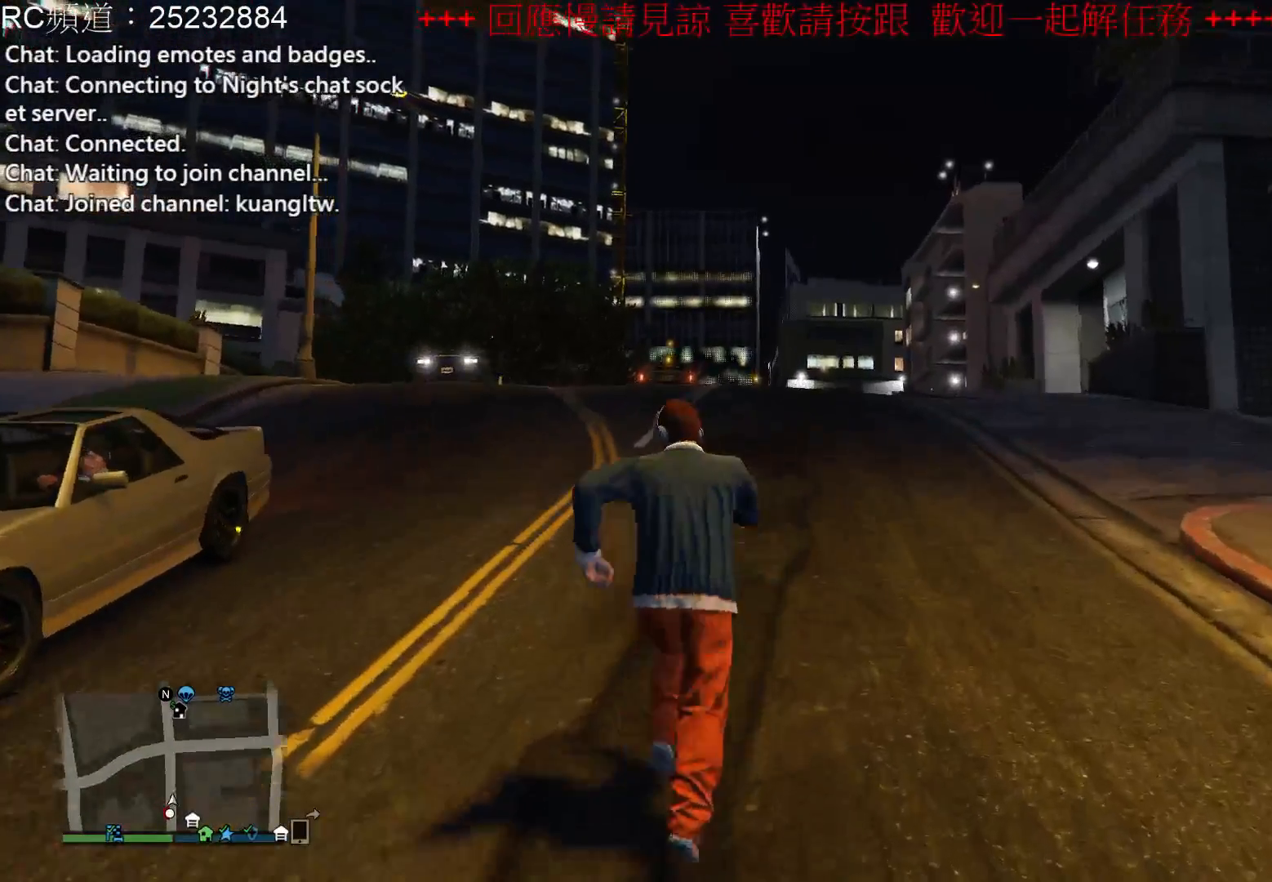
{"buttons": [], "left_stick": "up", "right_stick": "center", "events": [[33, "A", "up"], [133, "A", "down"], [267, "A", "up"], [333, "A", "down"], [467, "A", "up"]]}
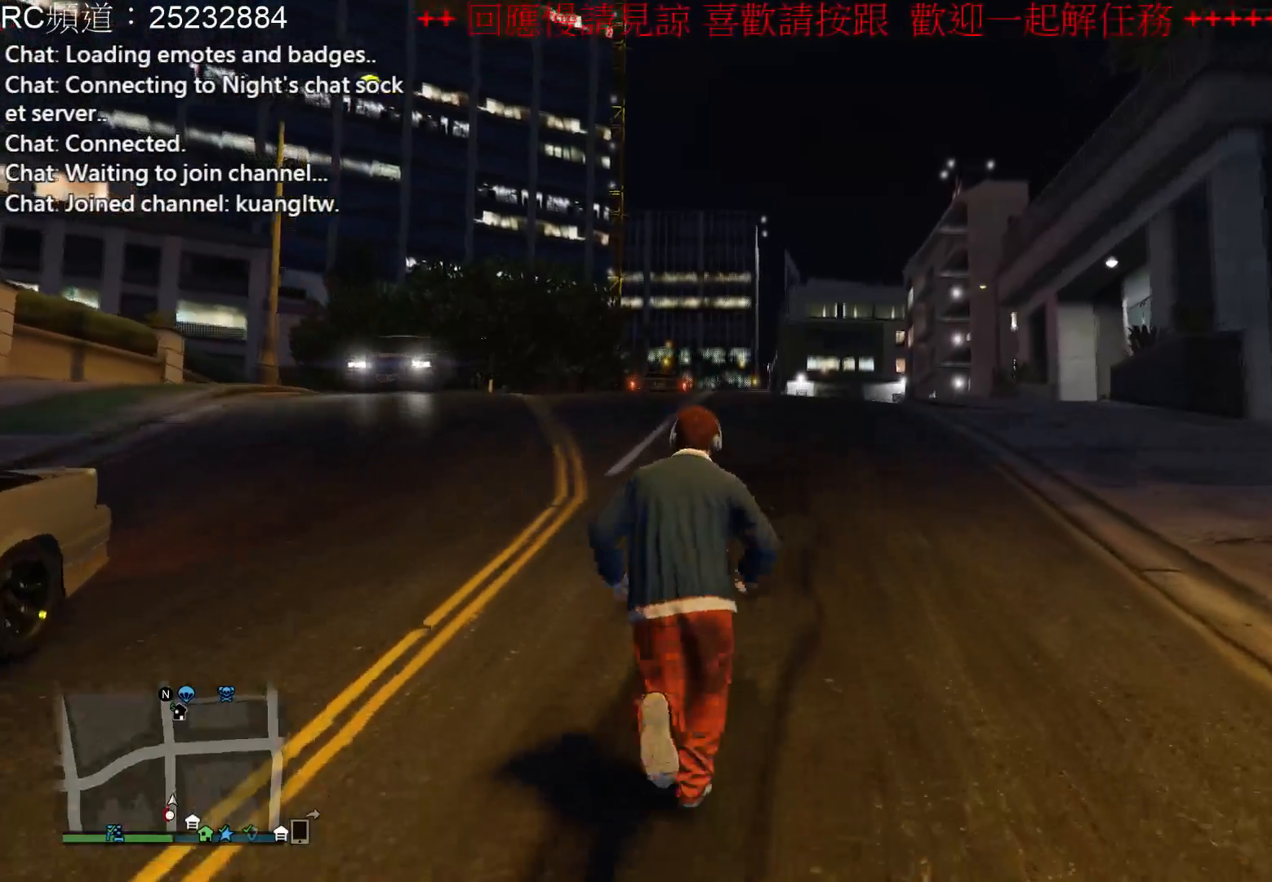
{"buttons": ["A"], "left_stick": "up", "right_stick": "center", "events": [[67, "A", "down"], [200, "A", "up"], [267, "A", "down"], [400, "A", "up"], [500, "A", "down"]]}
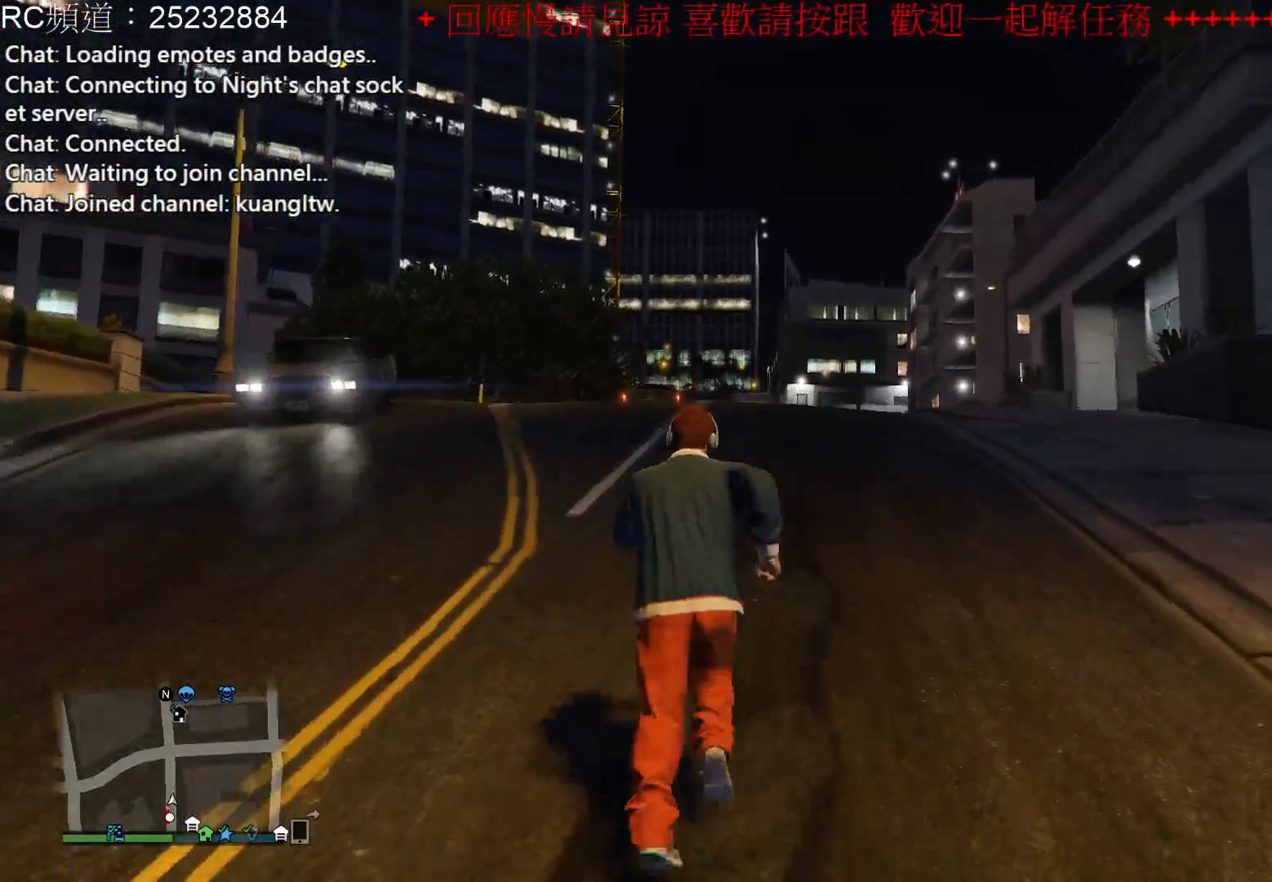
{"buttons": ["A"], "left_stick": "up", "right_stick": "center", "events": [[133, "A", "up"], [200, "A", "down"], [400, "A", "up"], [500, "A", "down"]]}
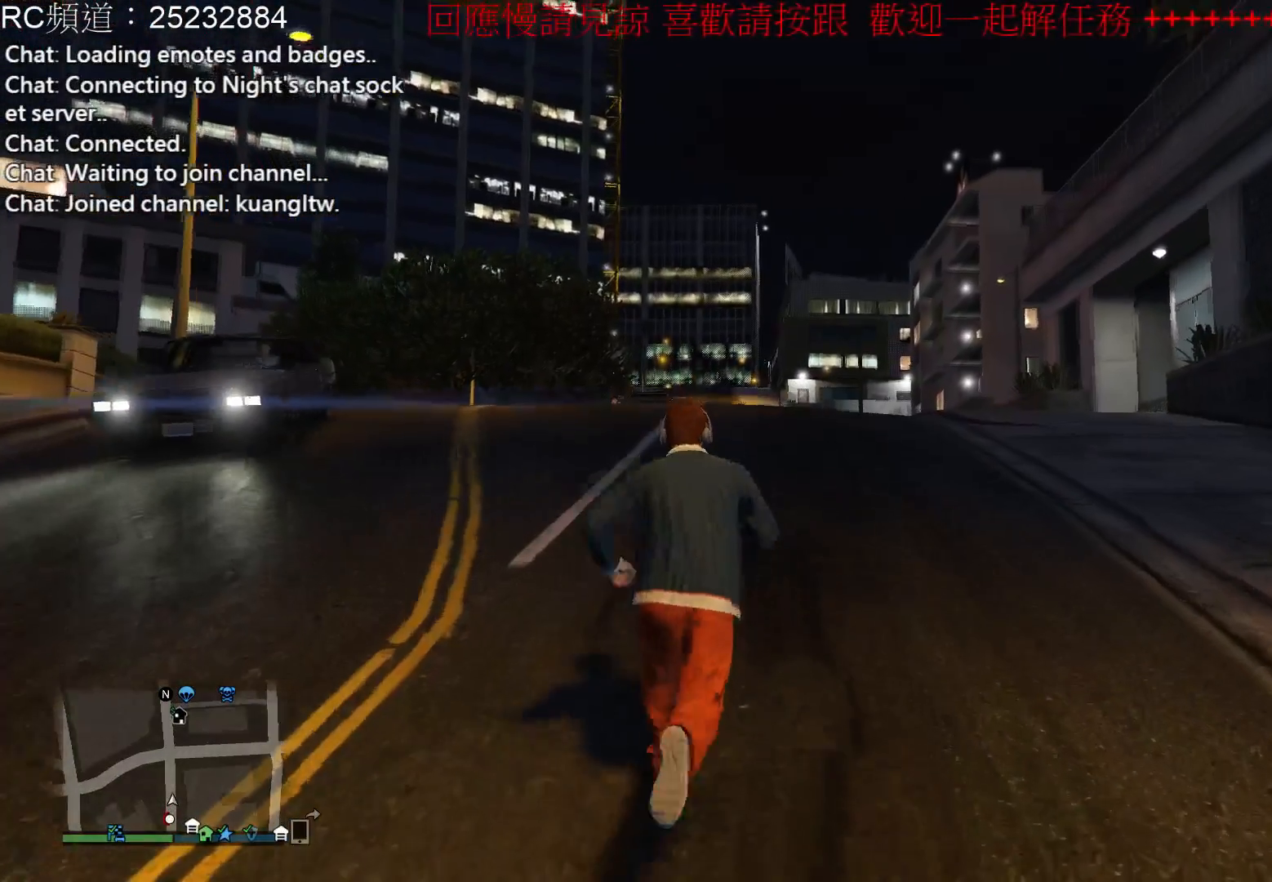
{"buttons": ["A"], "left_stick": "up", "right_stick": "center", "events": [[100, "A", "up"], [233, "A", "down"], [333, "A", "up"], [467, "A", "down"]]}
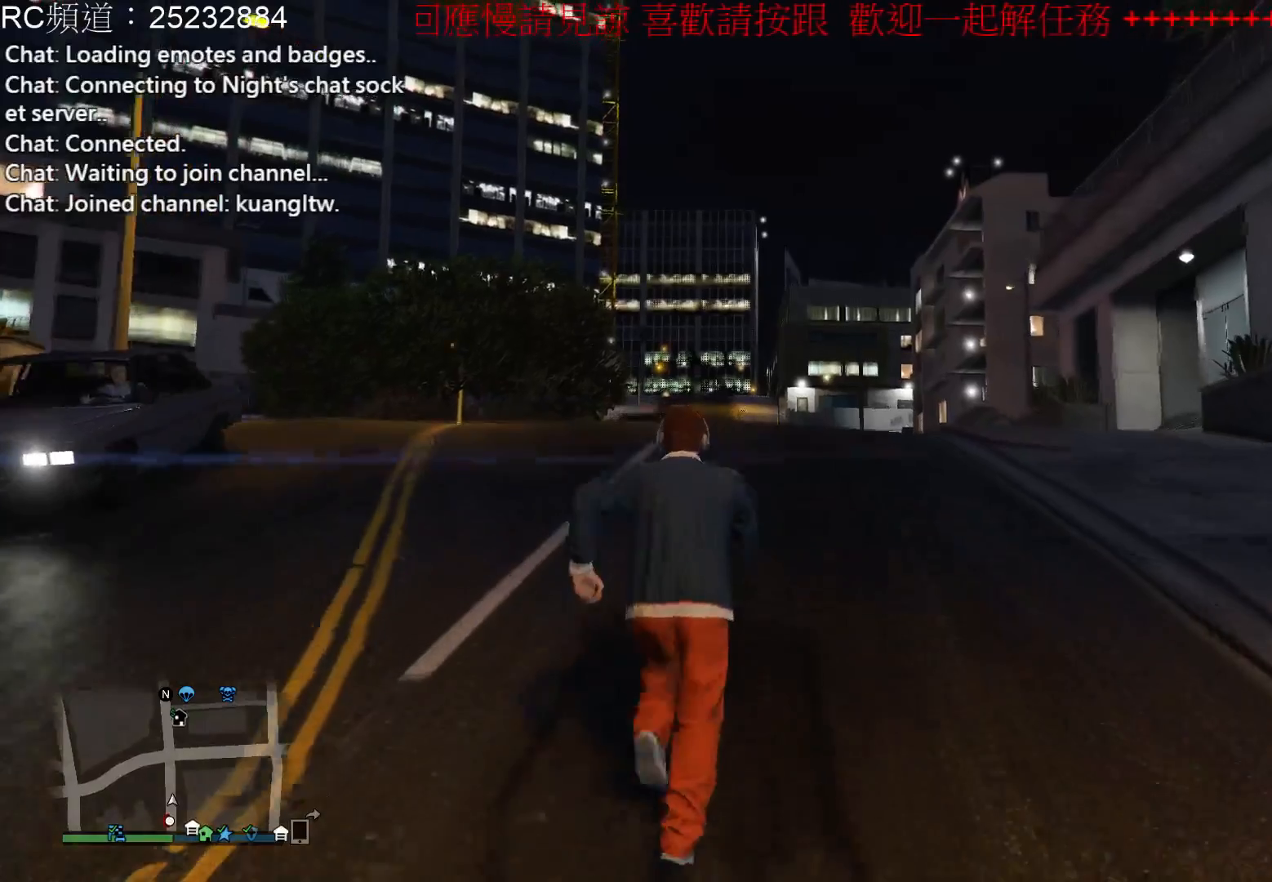
{"buttons": ["A"], "left_stick": "up", "right_stick": "center", "events": [[67, "A", "up"], [200, "A", "down"], [267, "A", "up"], [367, "A", "down"]]}